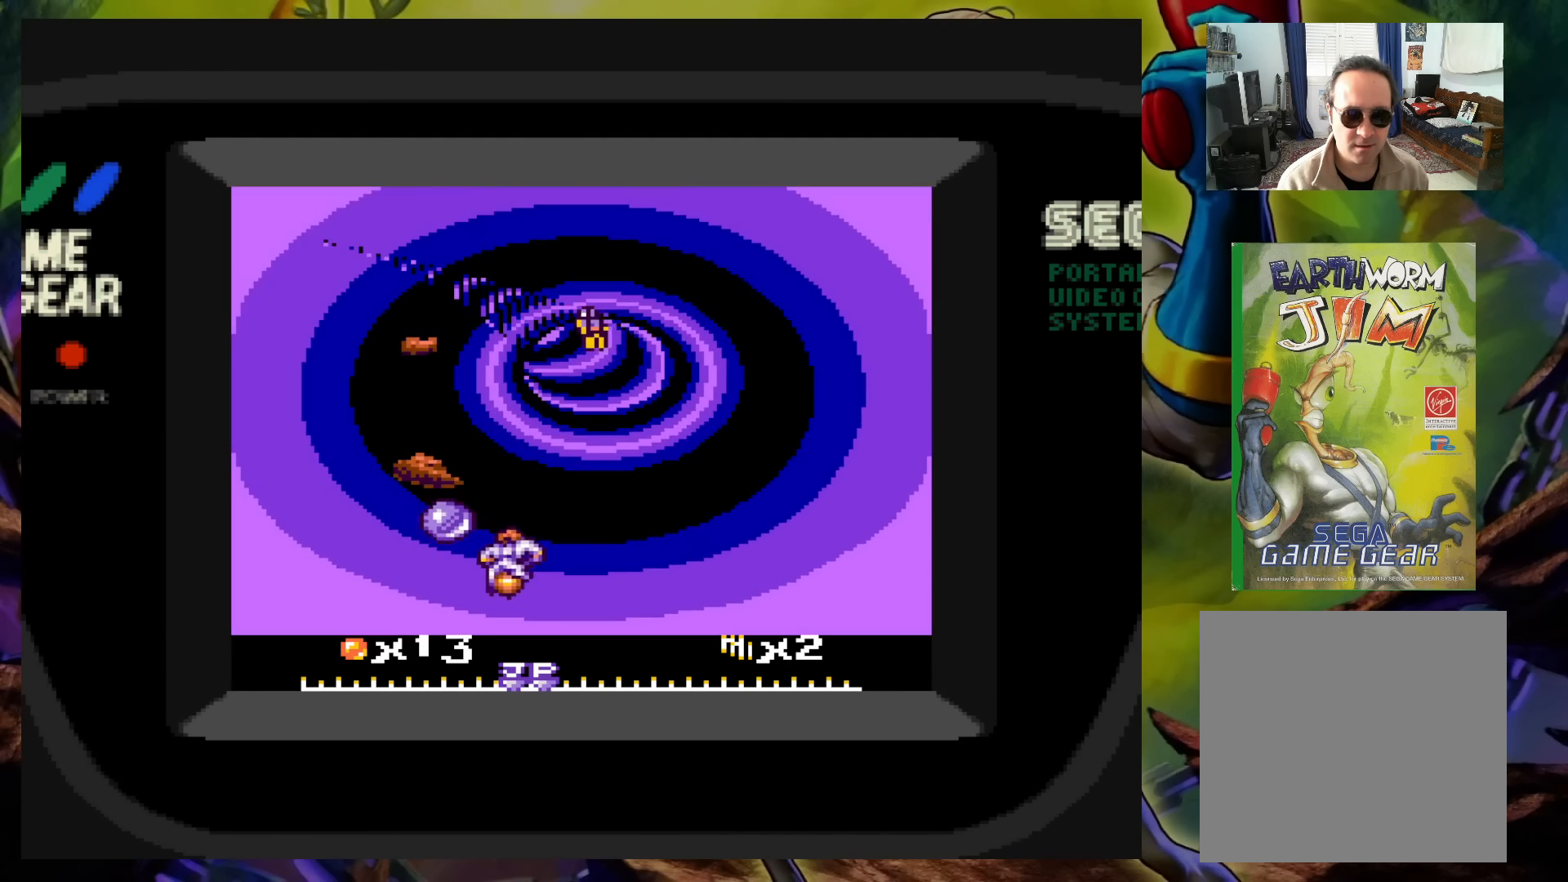
Gameplay with a controller (Xbox layout); each line is a JSON object with the inputs held at the frame after it. "events" lists button and stick changes between this image and that frame as [ms after this image, input, new state], when the widget could be followed in between. Not read: L3 R3 left_stick right_stick.
{"buttons": ["X"], "events": [[100, "DPAD_LEFT", "up"], [183, "DPAD_RIGHT", "down"], [350, "DPAD_RIGHT", "up"]]}
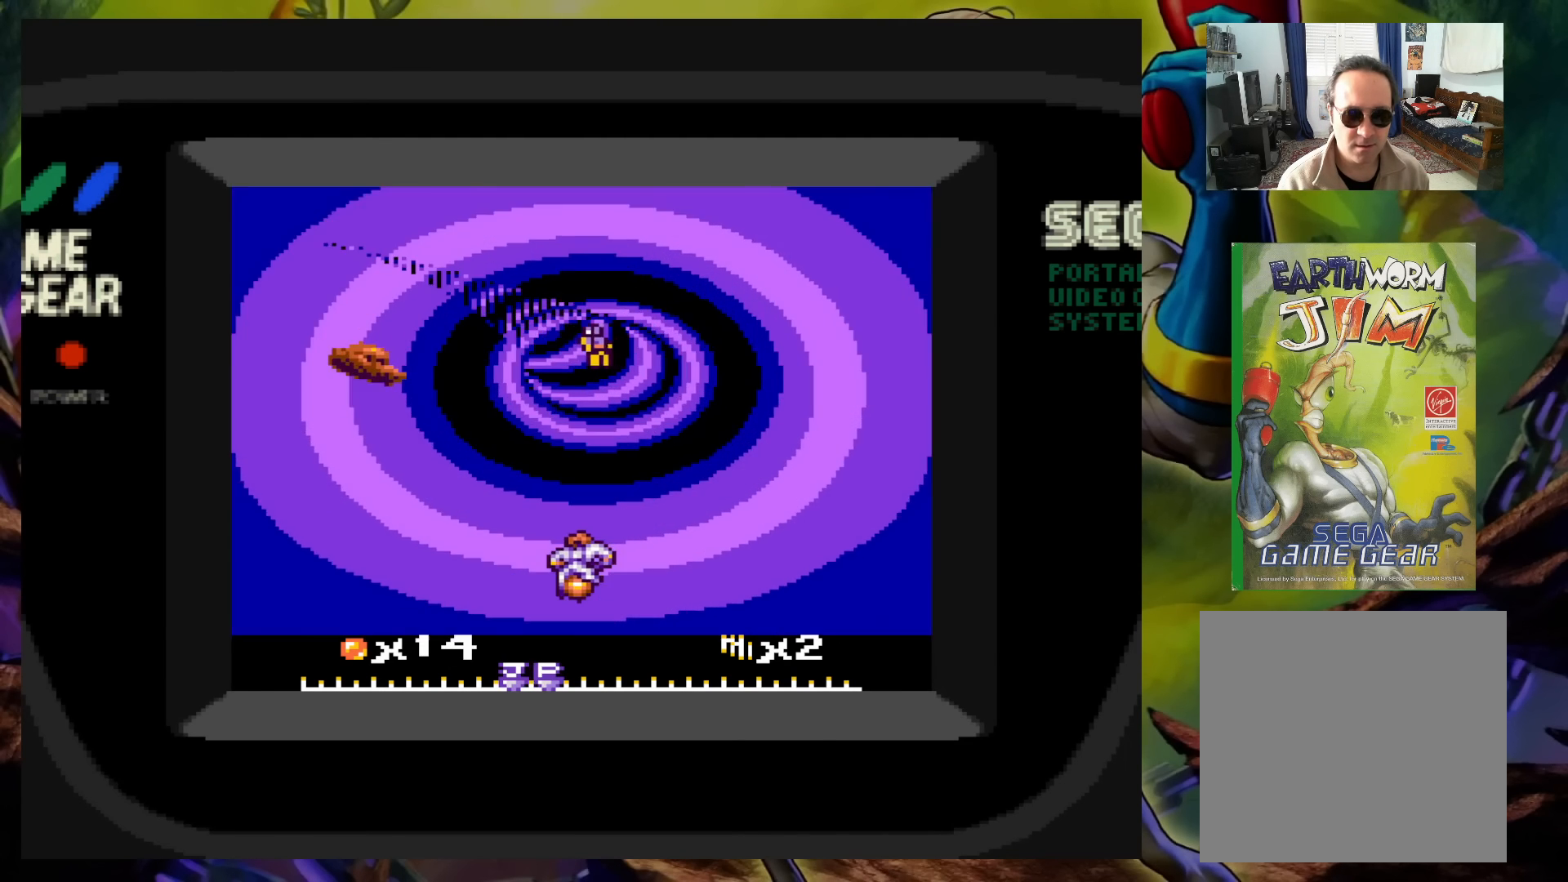
{"buttons": ["X"], "events": []}
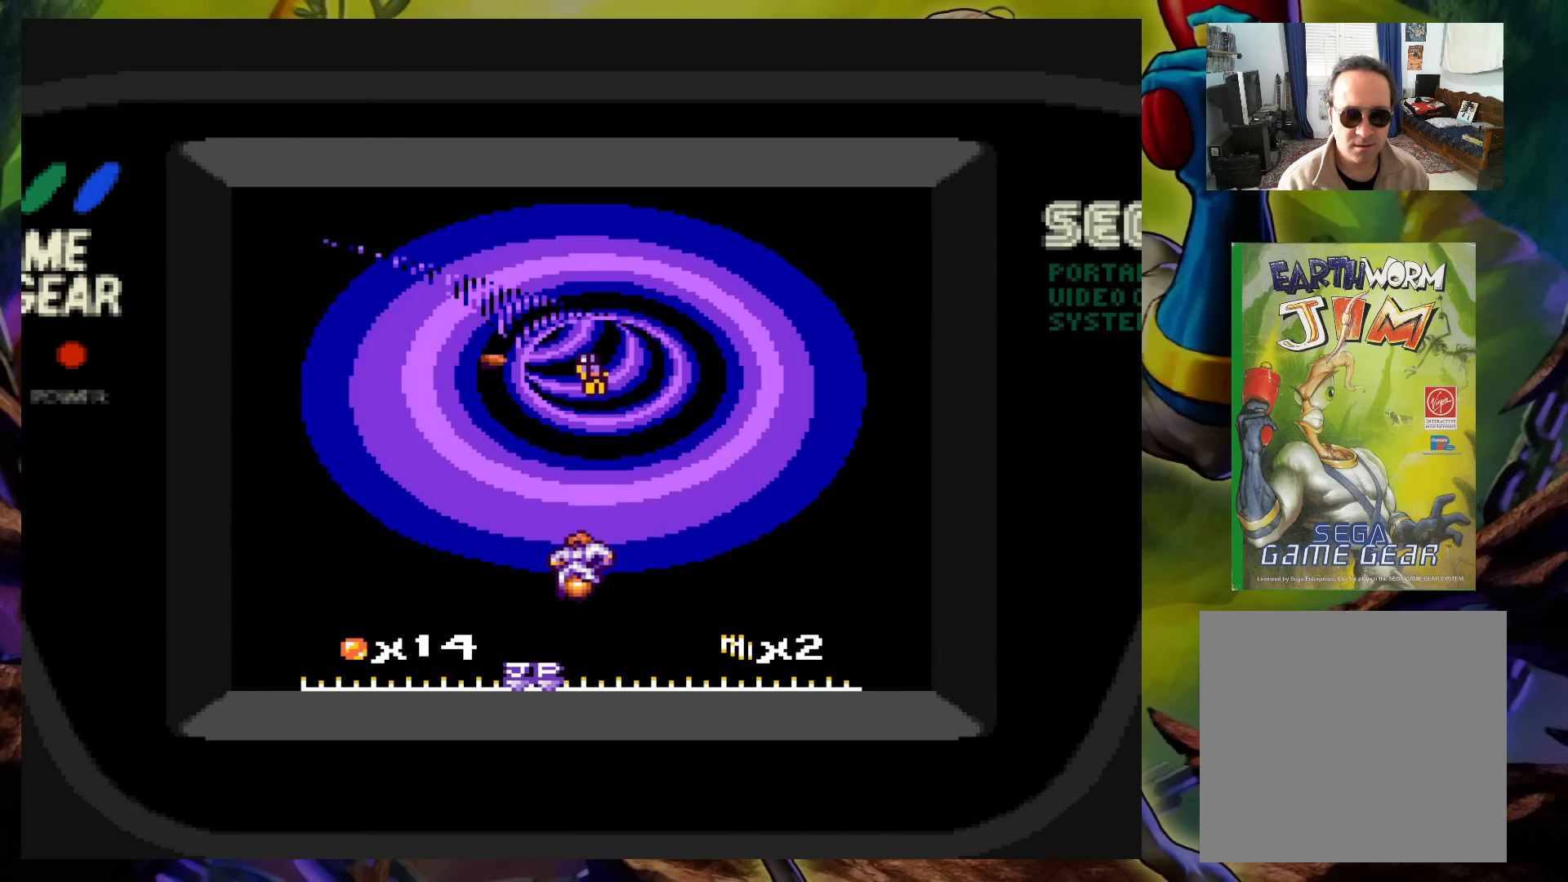
{"buttons": ["X"], "events": []}
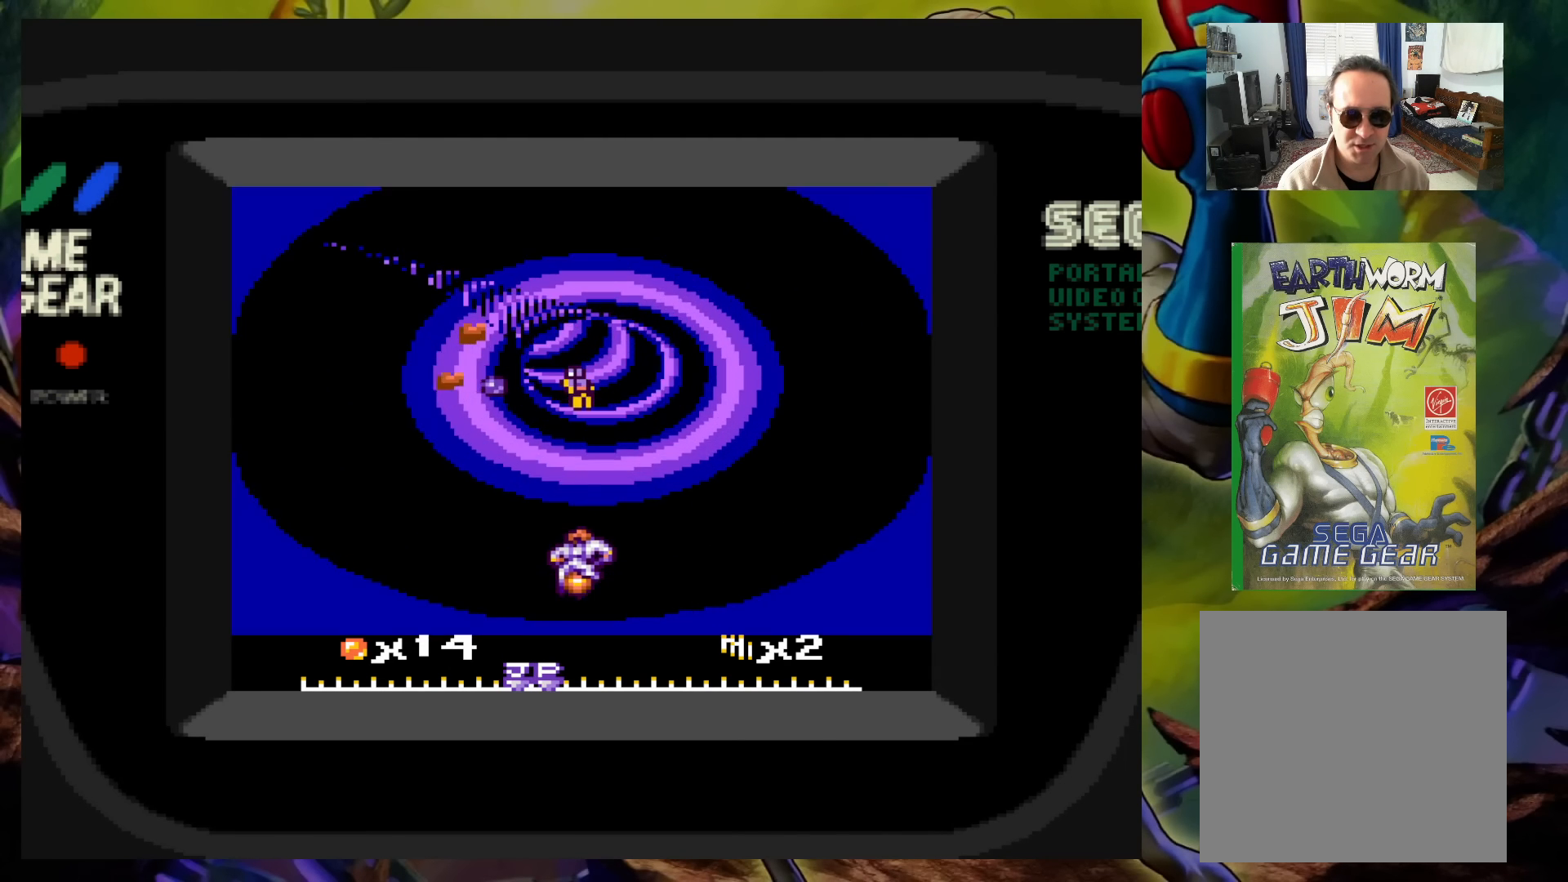
{"buttons": ["X"], "events": [[300, "DPAD_LEFT", "down"], [450, "DPAD_LEFT", "up"]]}
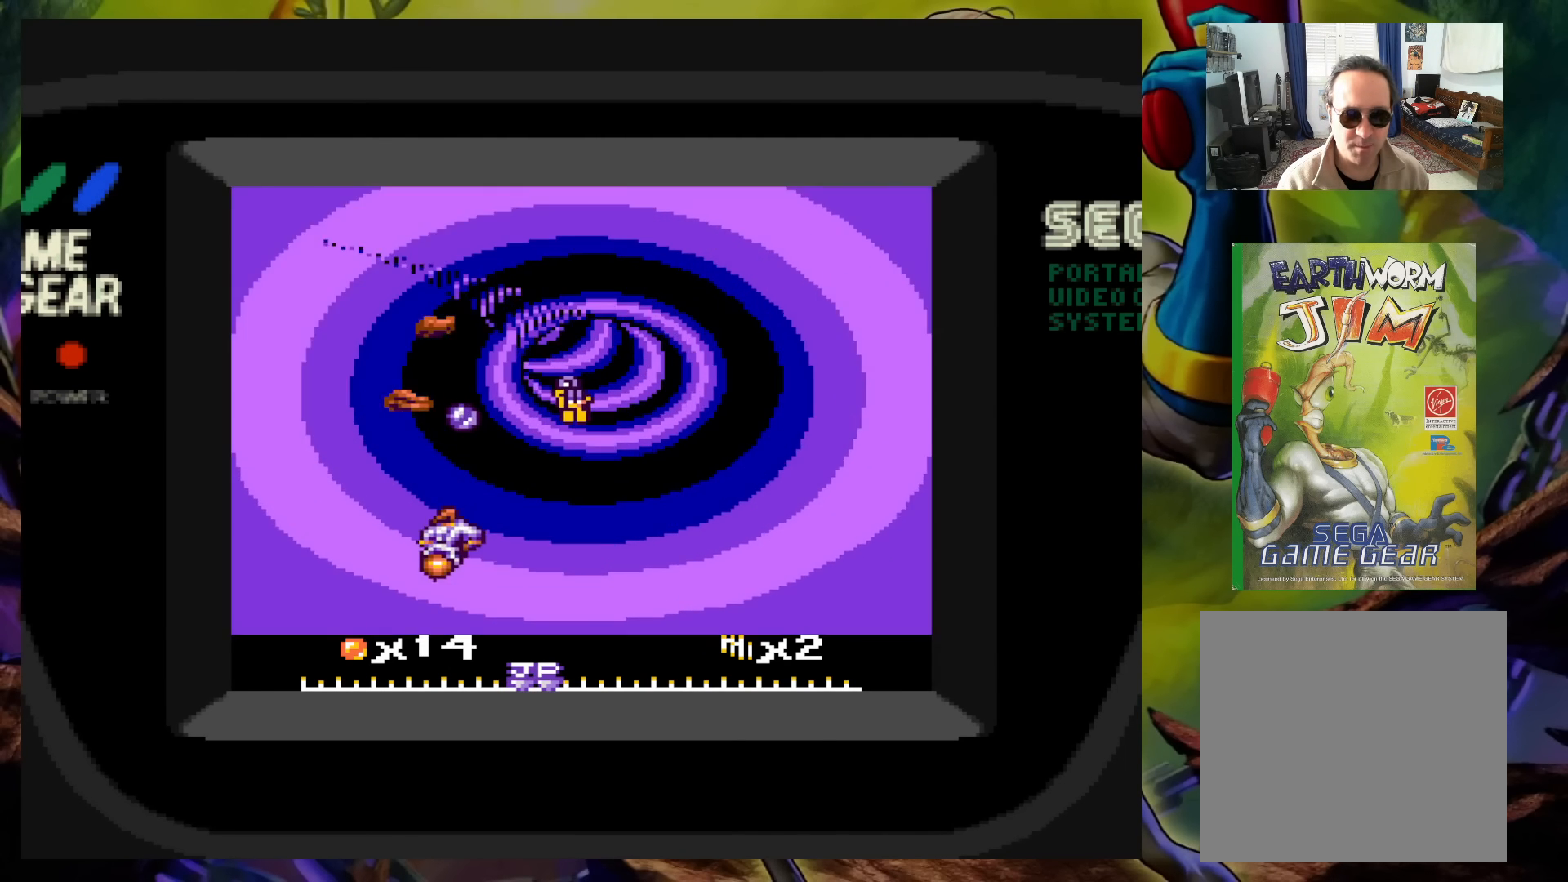
{"buttons": ["X"], "events": [[250, "DPAD_LEFT", "down"], [317, "DPAD_LEFT", "up"]]}
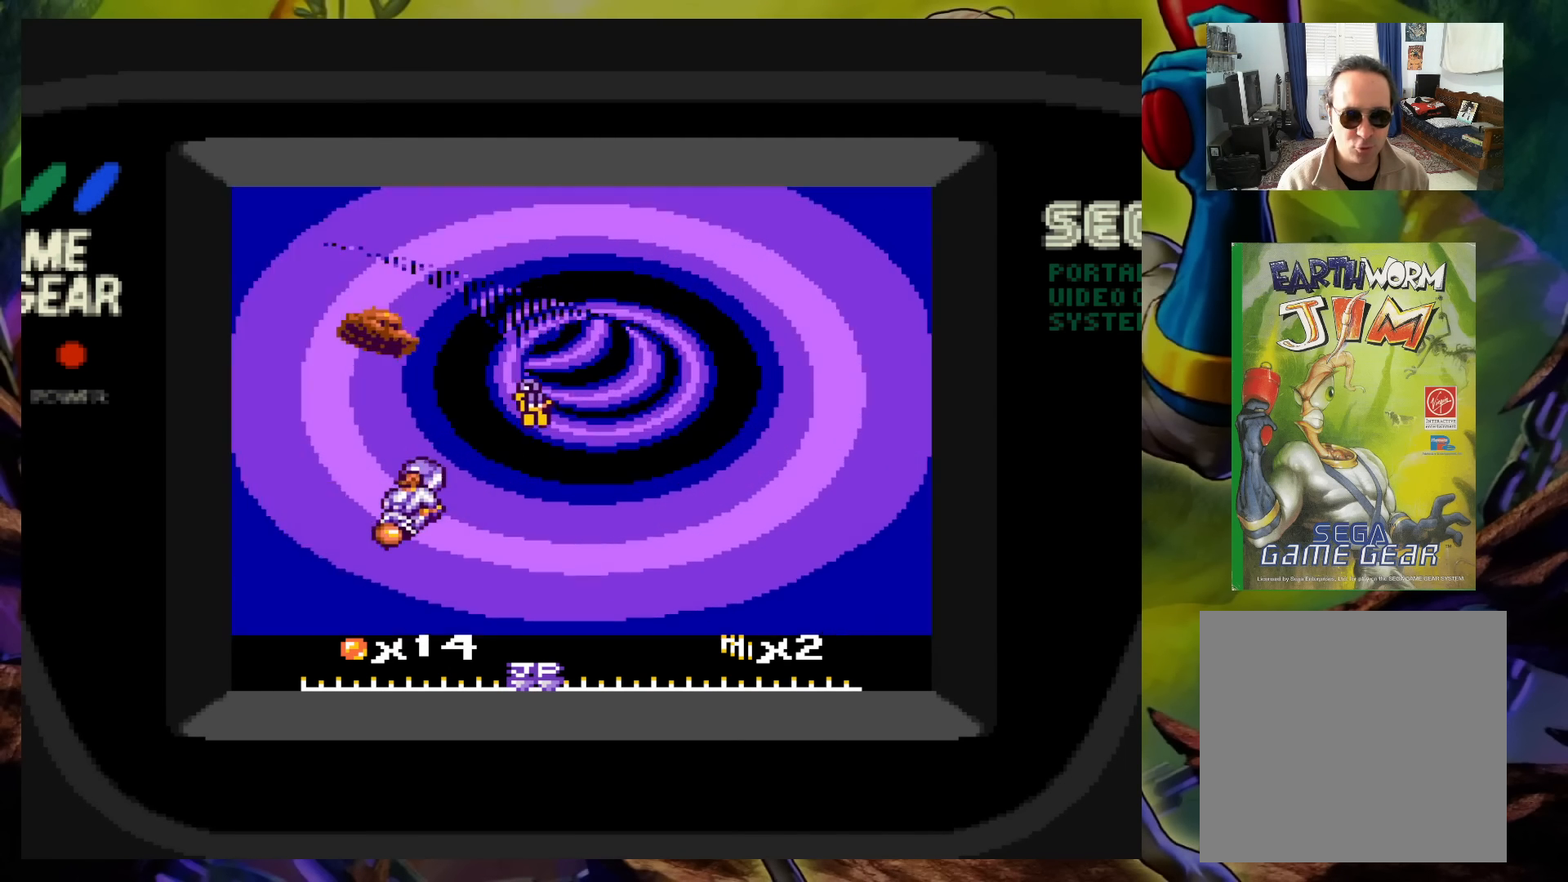
{"buttons": ["X", "DPAD_UP", "DPAD_RIGHT"], "events": [[467, "DPAD_RIGHT", "down"], [500, "DPAD_UP", "down"]]}
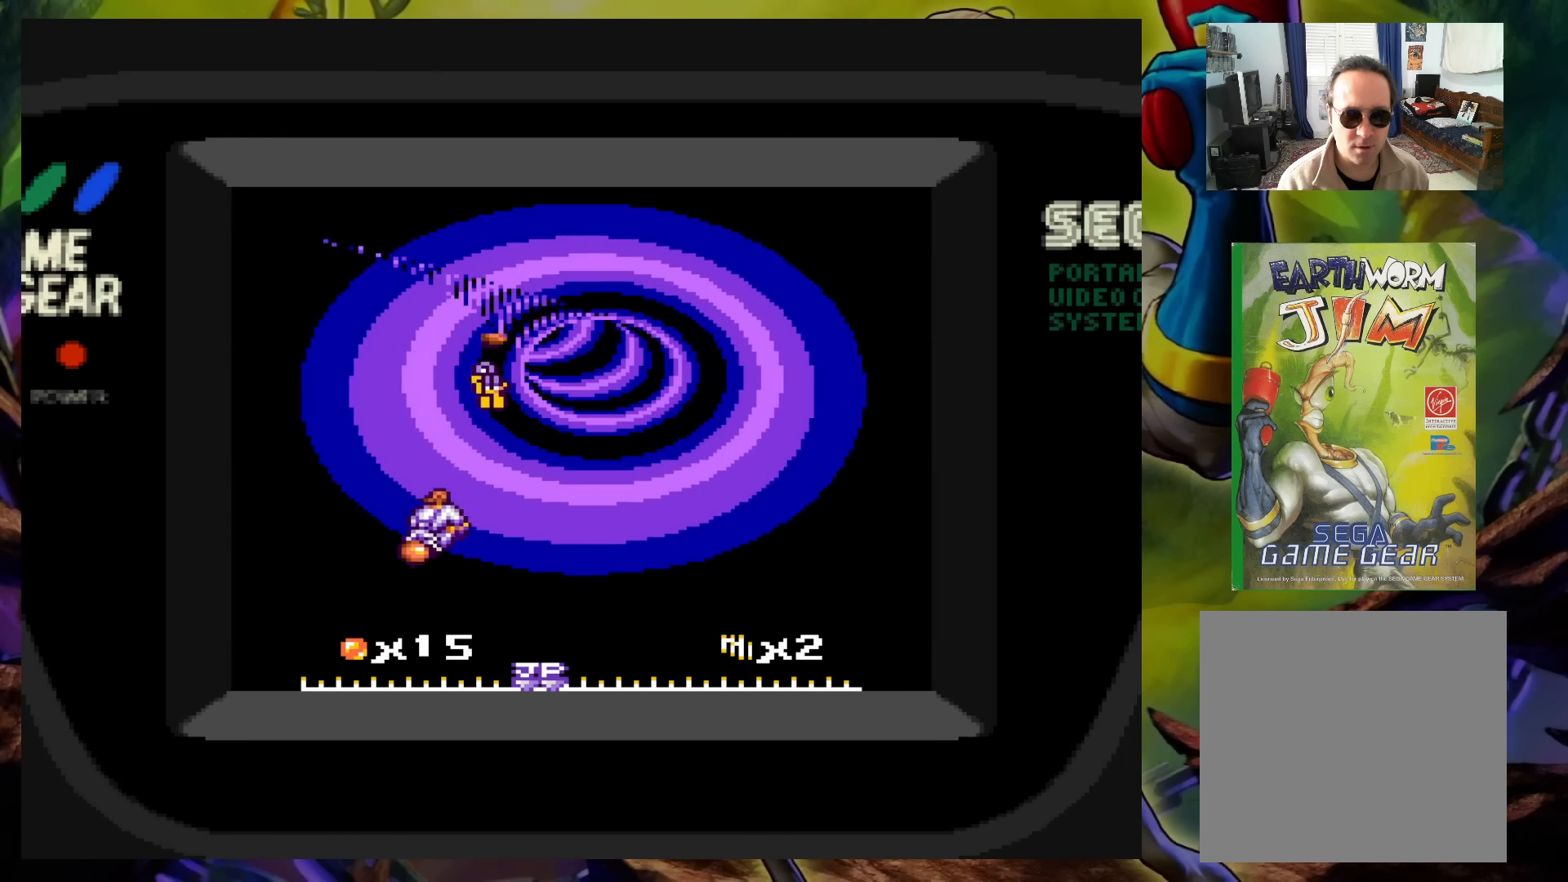
{"buttons": ["X"], "events": [[17, "DPAD_UP", "up"], [167, "DPAD_RIGHT", "up"]]}
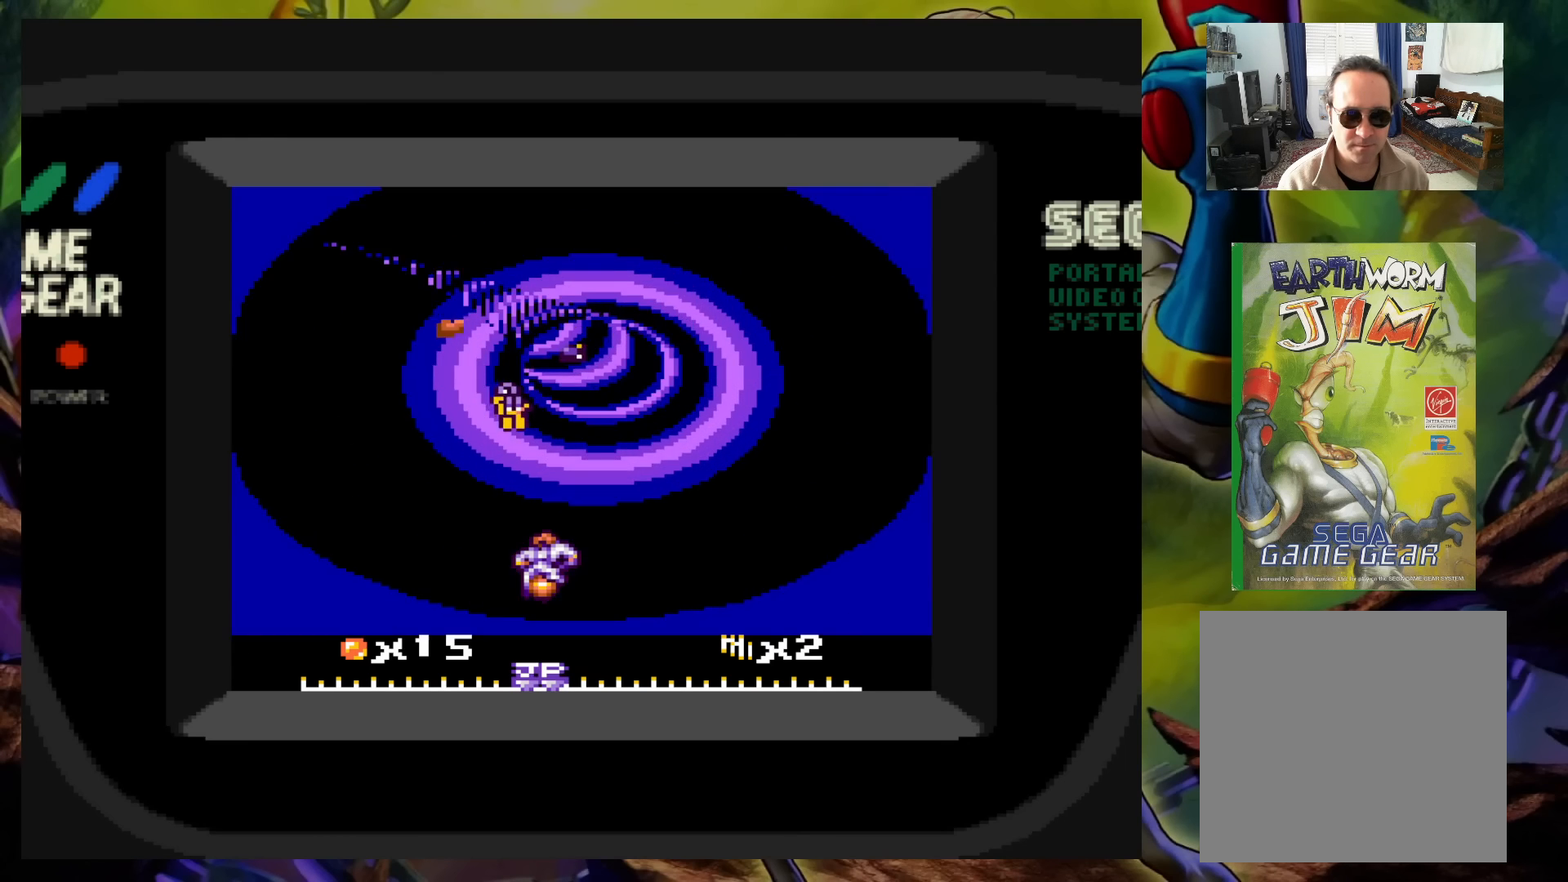
{"buttons": ["X"], "events": []}
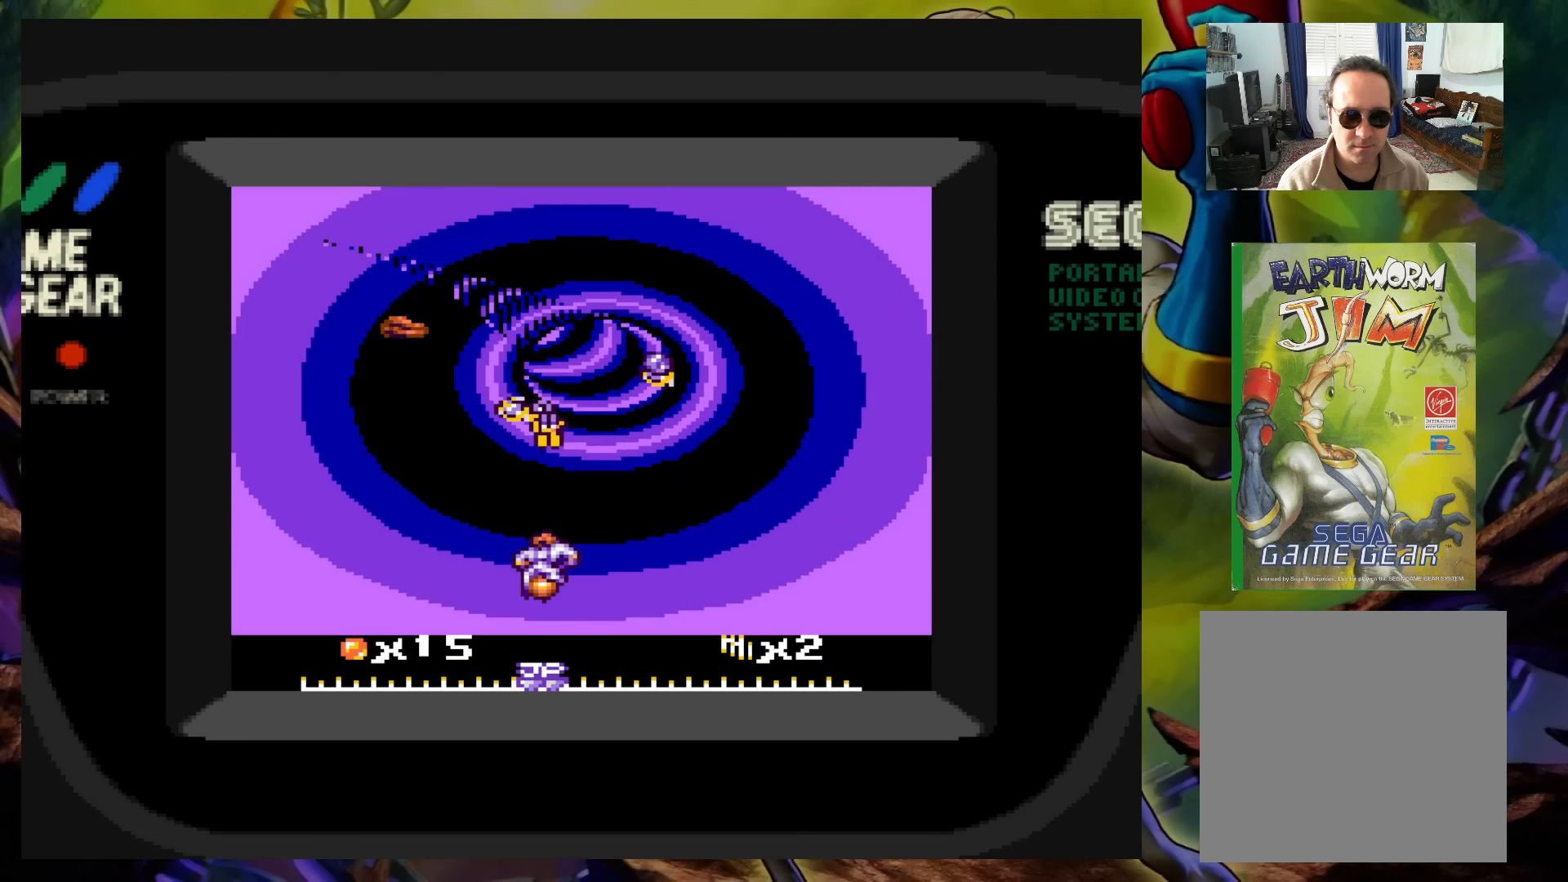
{"buttons": ["X", "DPAD_RIGHT"], "events": [[50, "DPAD_LEFT", "down"], [167, "DPAD_DOWN", "down"], [167, "DPAD_LEFT", "up"], [183, "DPAD_RIGHT", "down"], [217, "DPAD_DOWN", "up"]]}
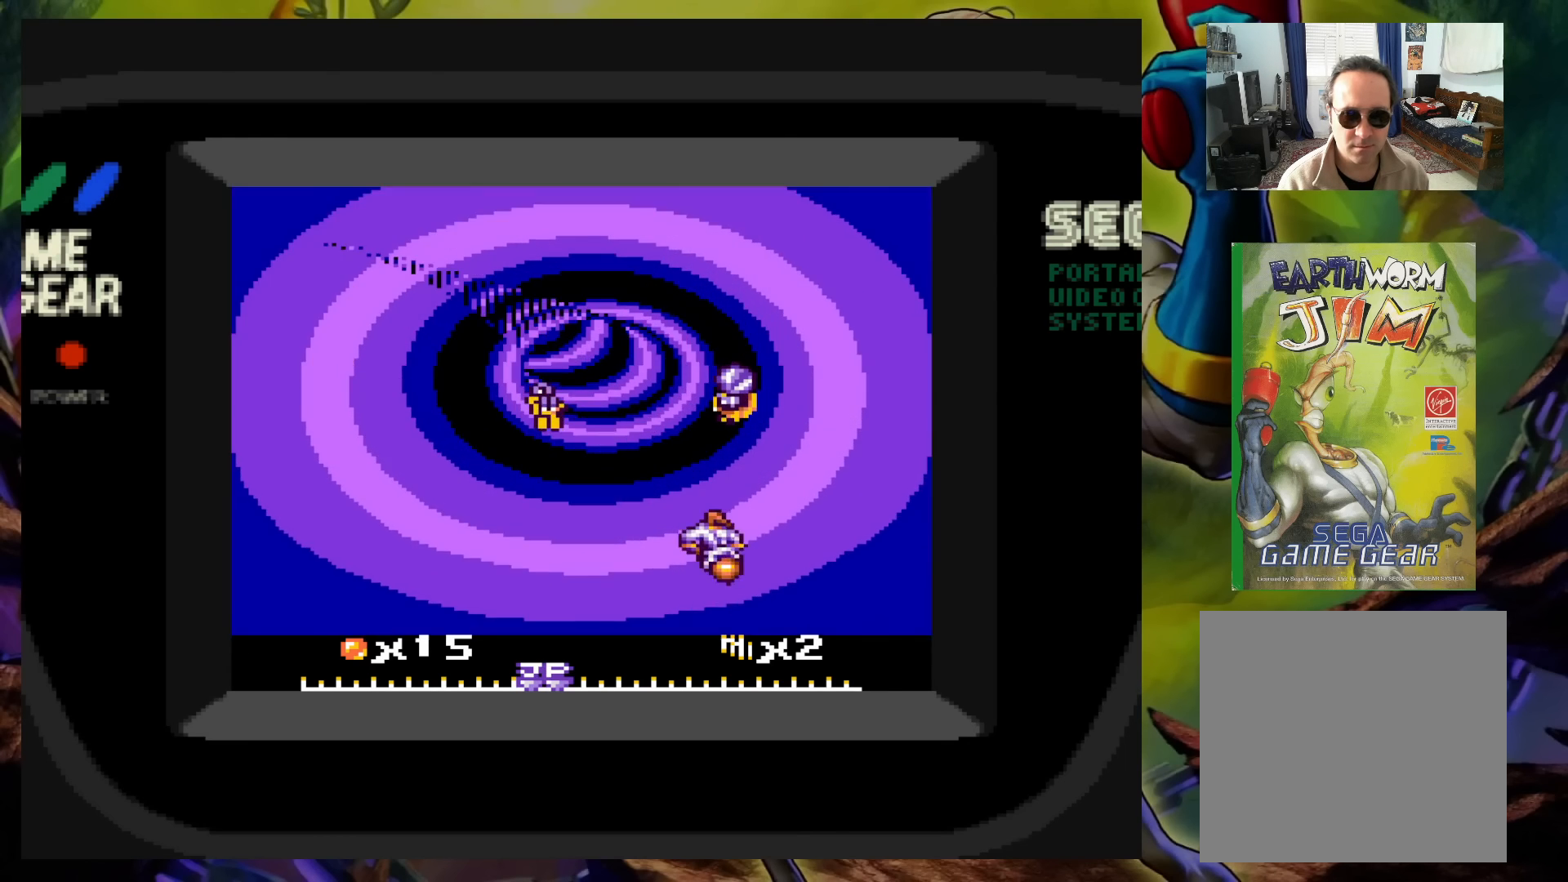
{"buttons": ["X"], "events": [[183, "DPAD_RIGHT", "up"], [367, "DPAD_RIGHT", "down"], [433, "DPAD_RIGHT", "up"]]}
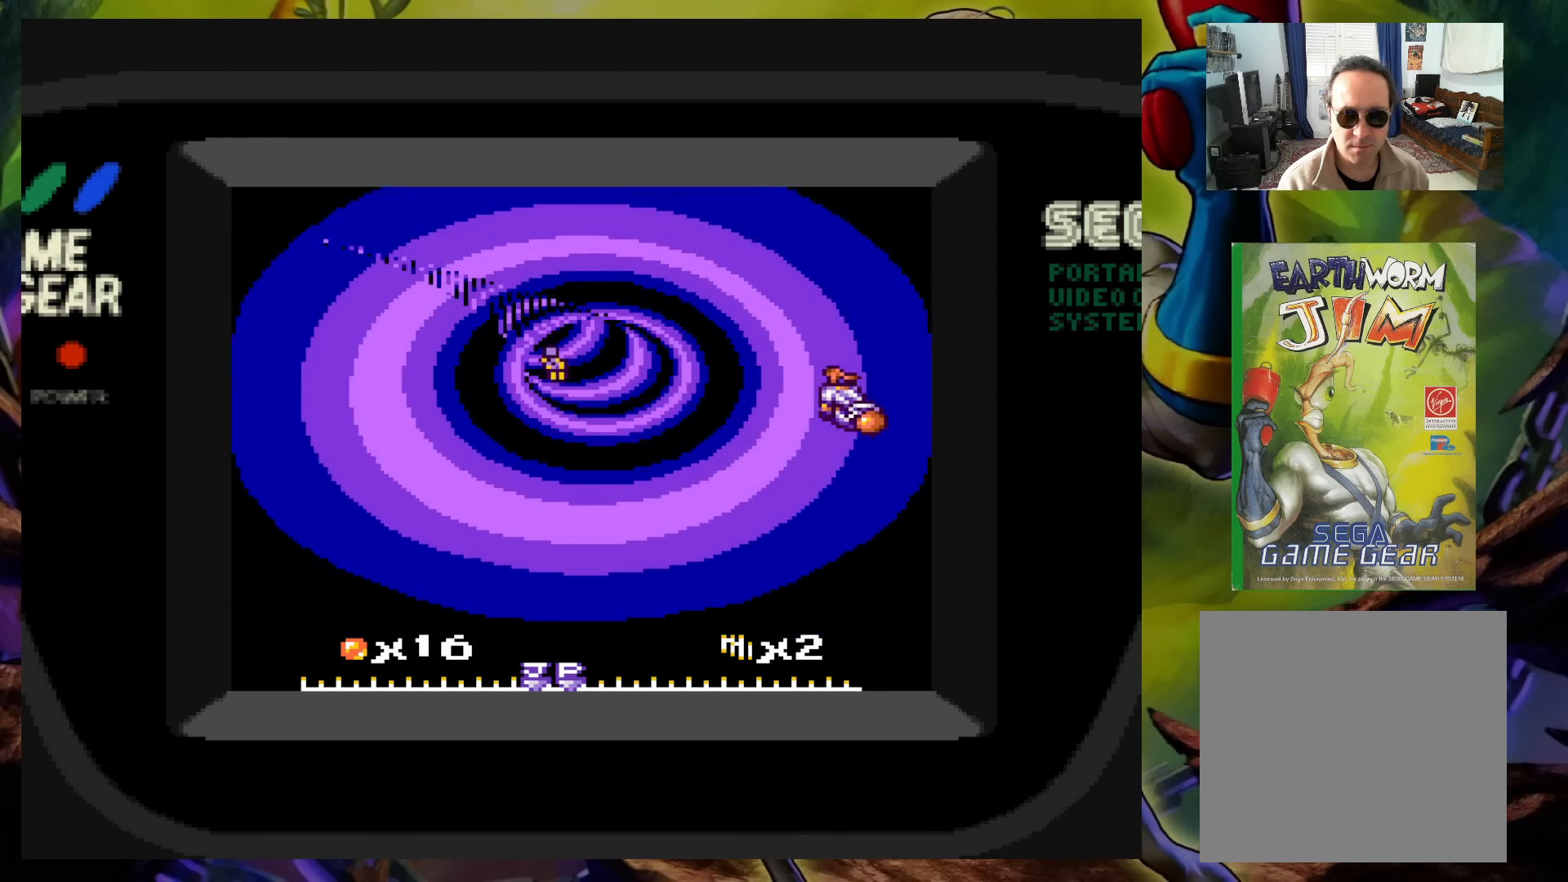
{"buttons": ["X"], "events": [[150, "DPAD_LEFT", "down"], [333, "DPAD_LEFT", "up"]]}
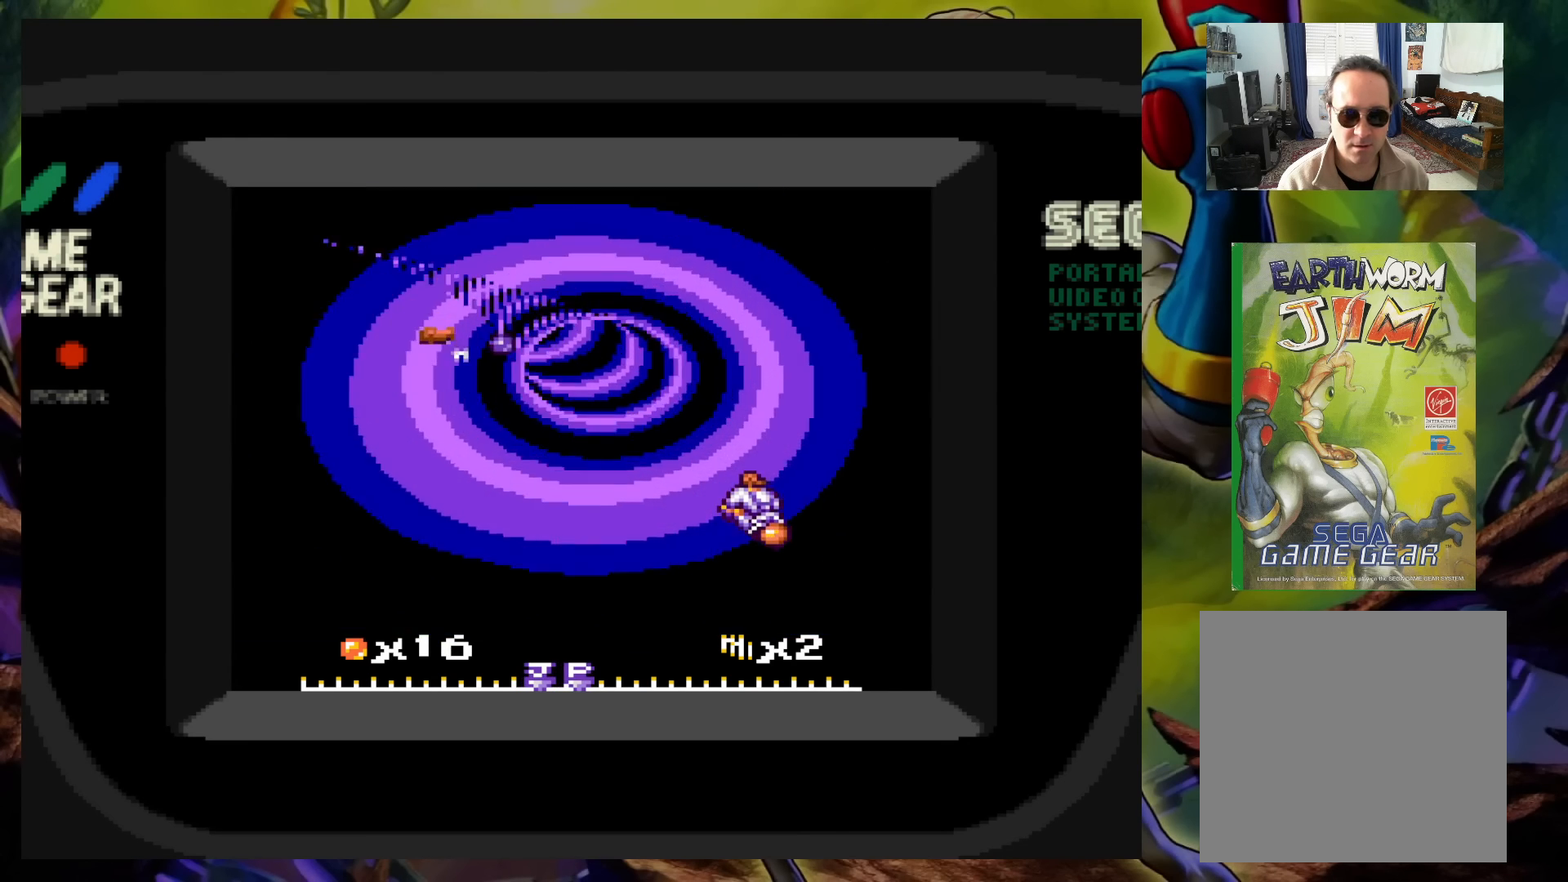
{"buttons": ["X"], "events": [[83, "DPAD_LEFT", "down"], [217, "DPAD_LEFT", "up"]]}
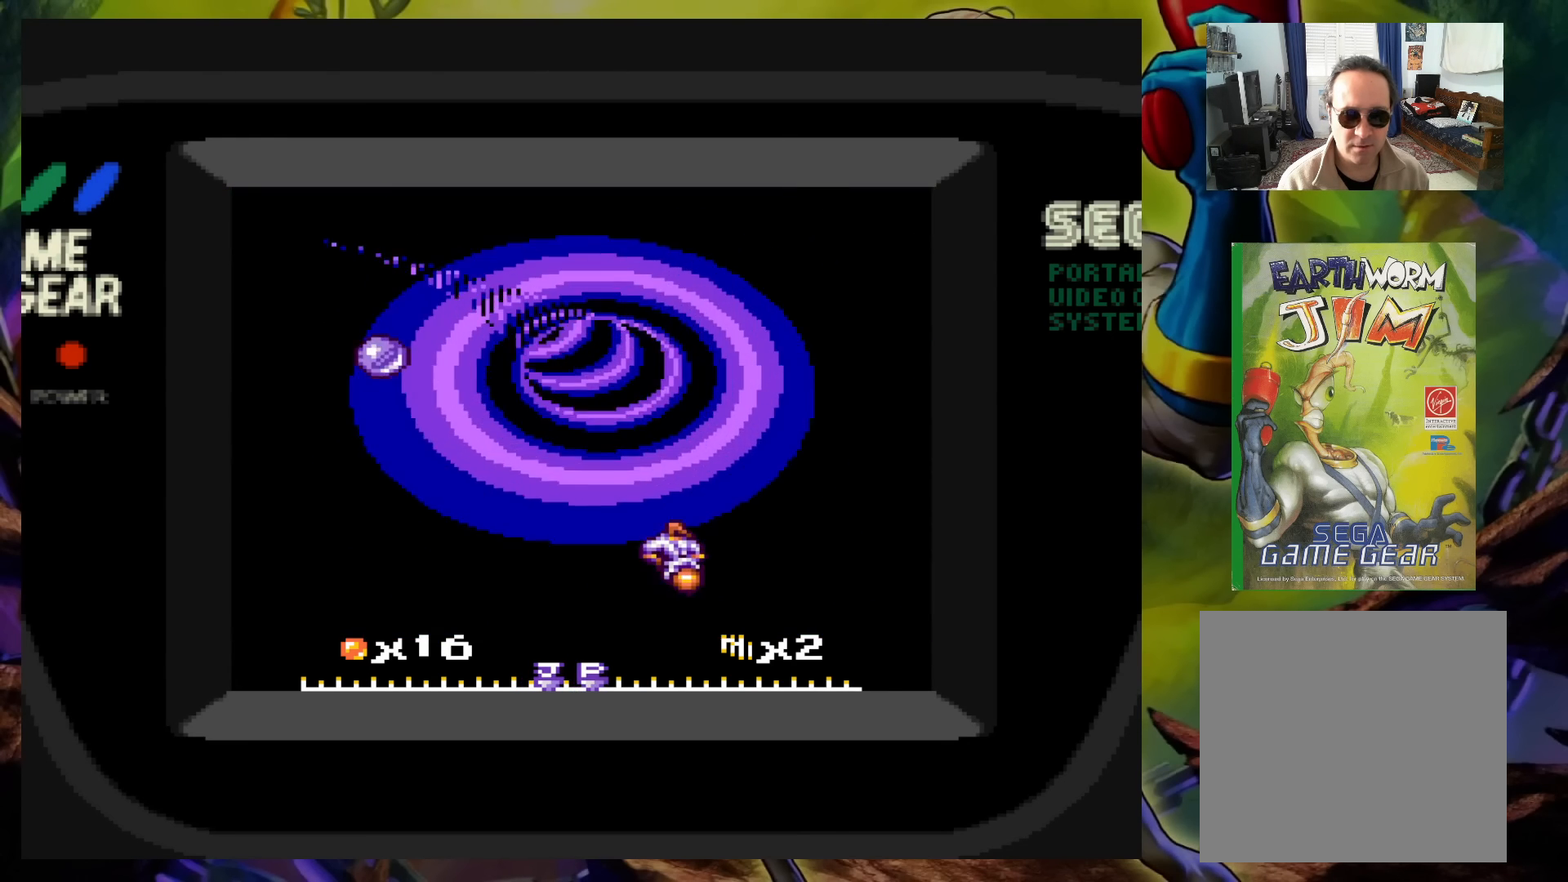
{"buttons": ["X"], "events": [[267, "DPAD_LEFT", "down"], [400, "DPAD_LEFT", "up"]]}
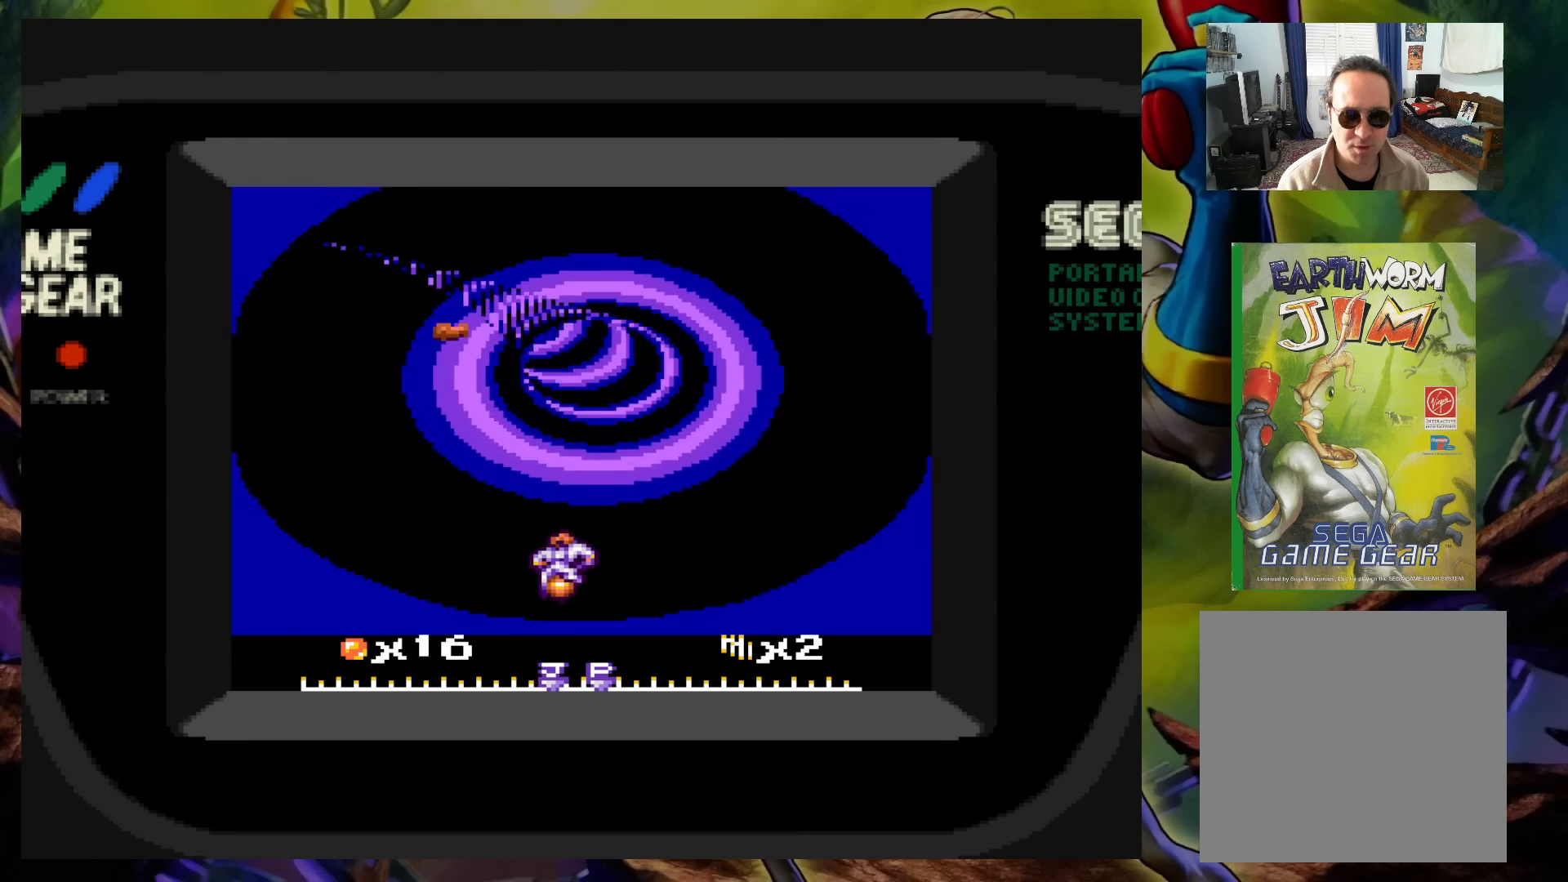
{"buttons": ["X"], "events": []}
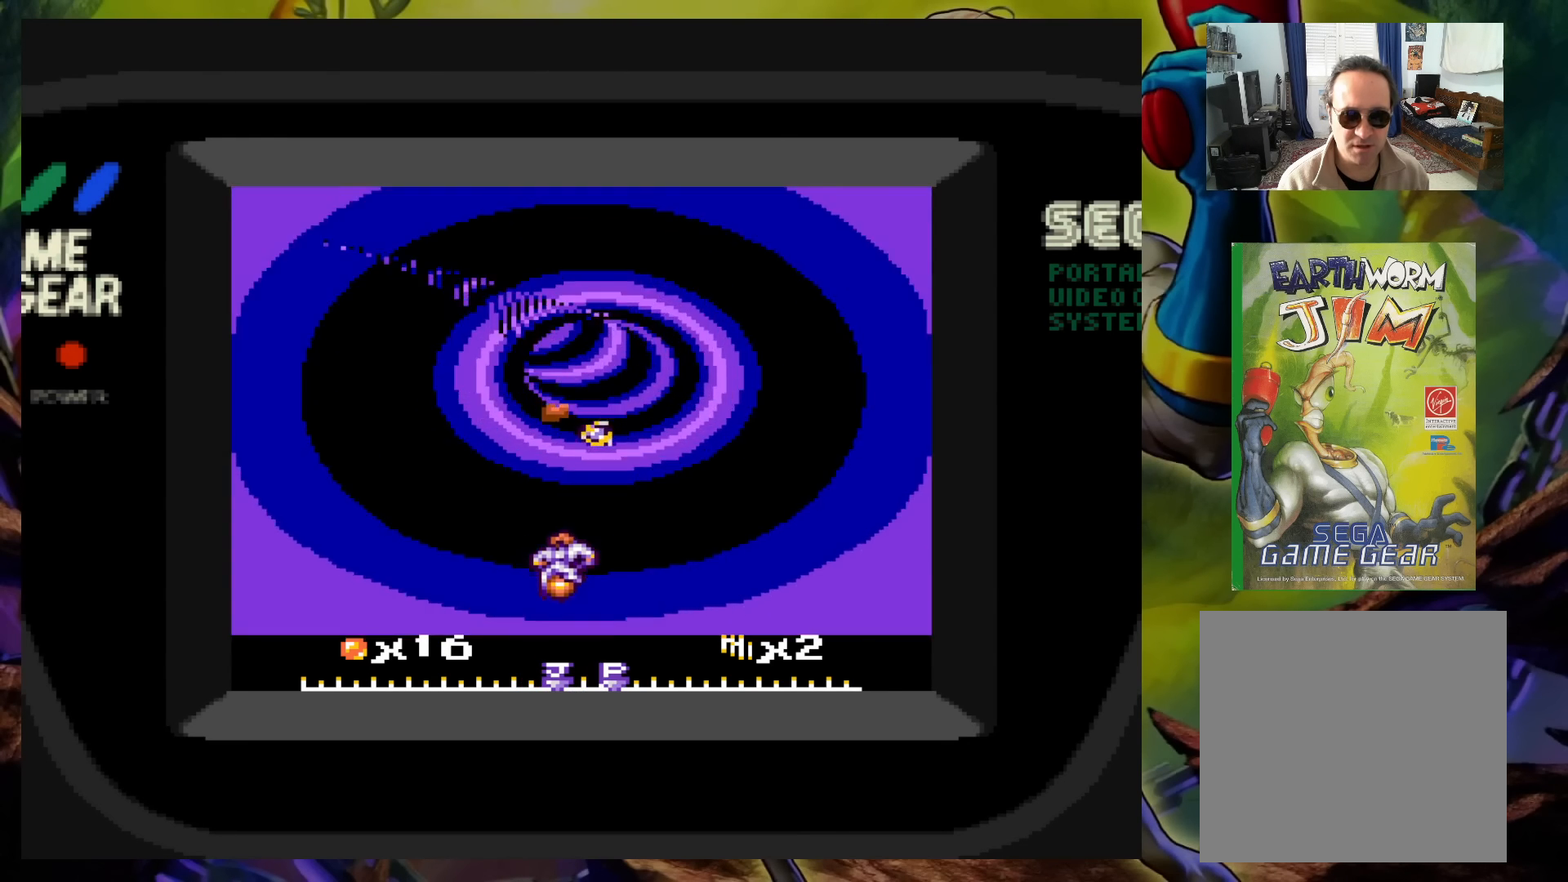
{"buttons": ["X"], "events": [[233, "DPAD_RIGHT", "down"], [367, "DPAD_RIGHT", "up"]]}
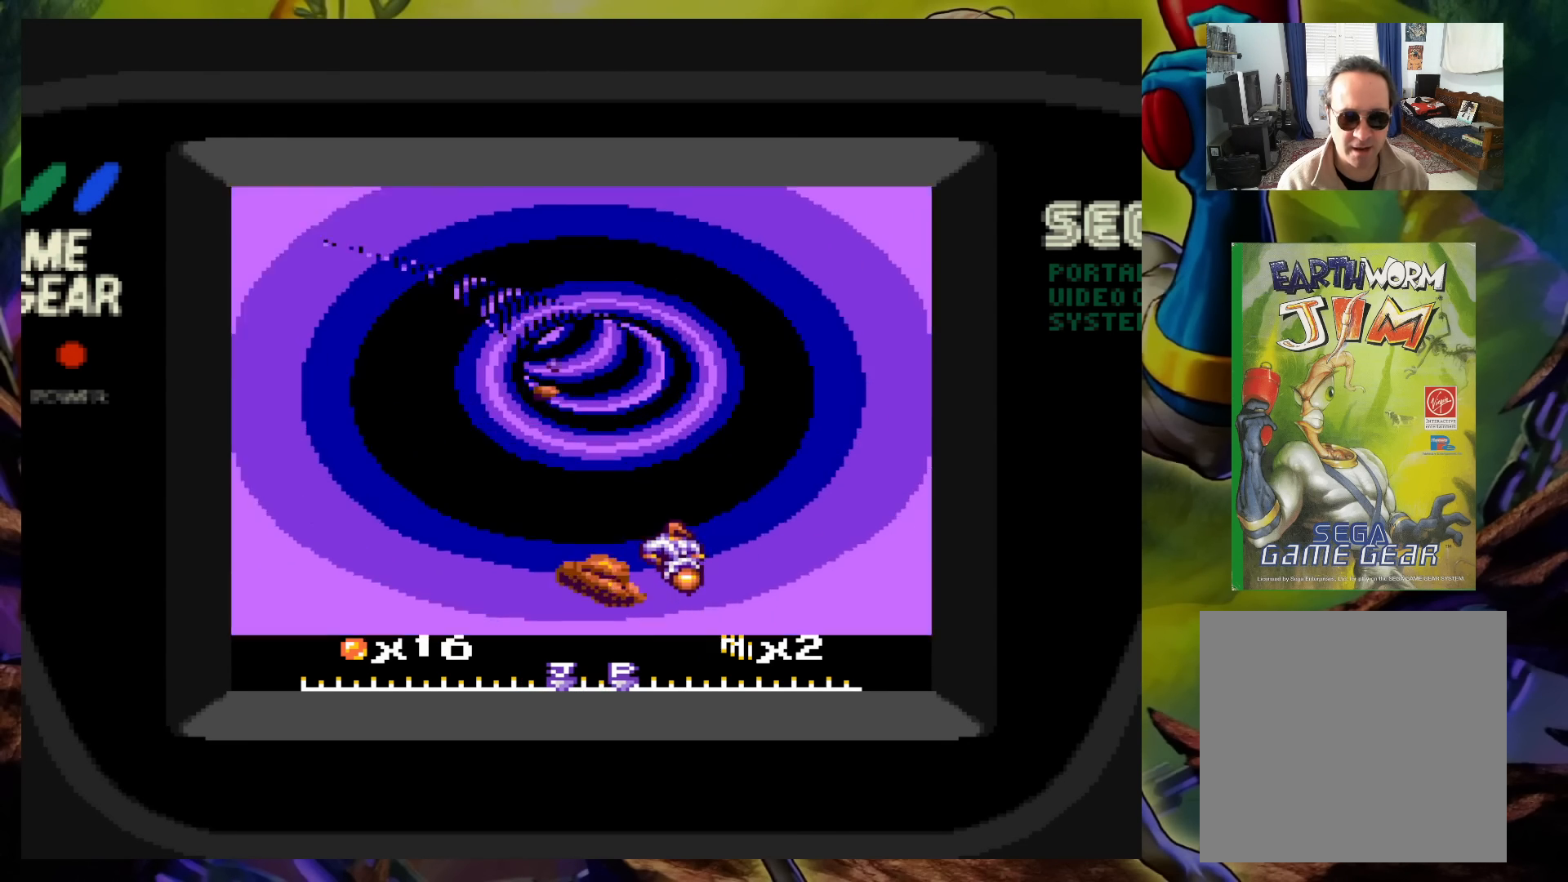
{"buttons": ["X", "DPAD_RIGHT"], "events": [[33, "DPAD_RIGHT", "down"], [117, "DPAD_RIGHT", "up"], [283, "DPAD_LEFT", "down"], [417, "DPAD_LEFT", "up"], [483, "DPAD_RIGHT", "down"]]}
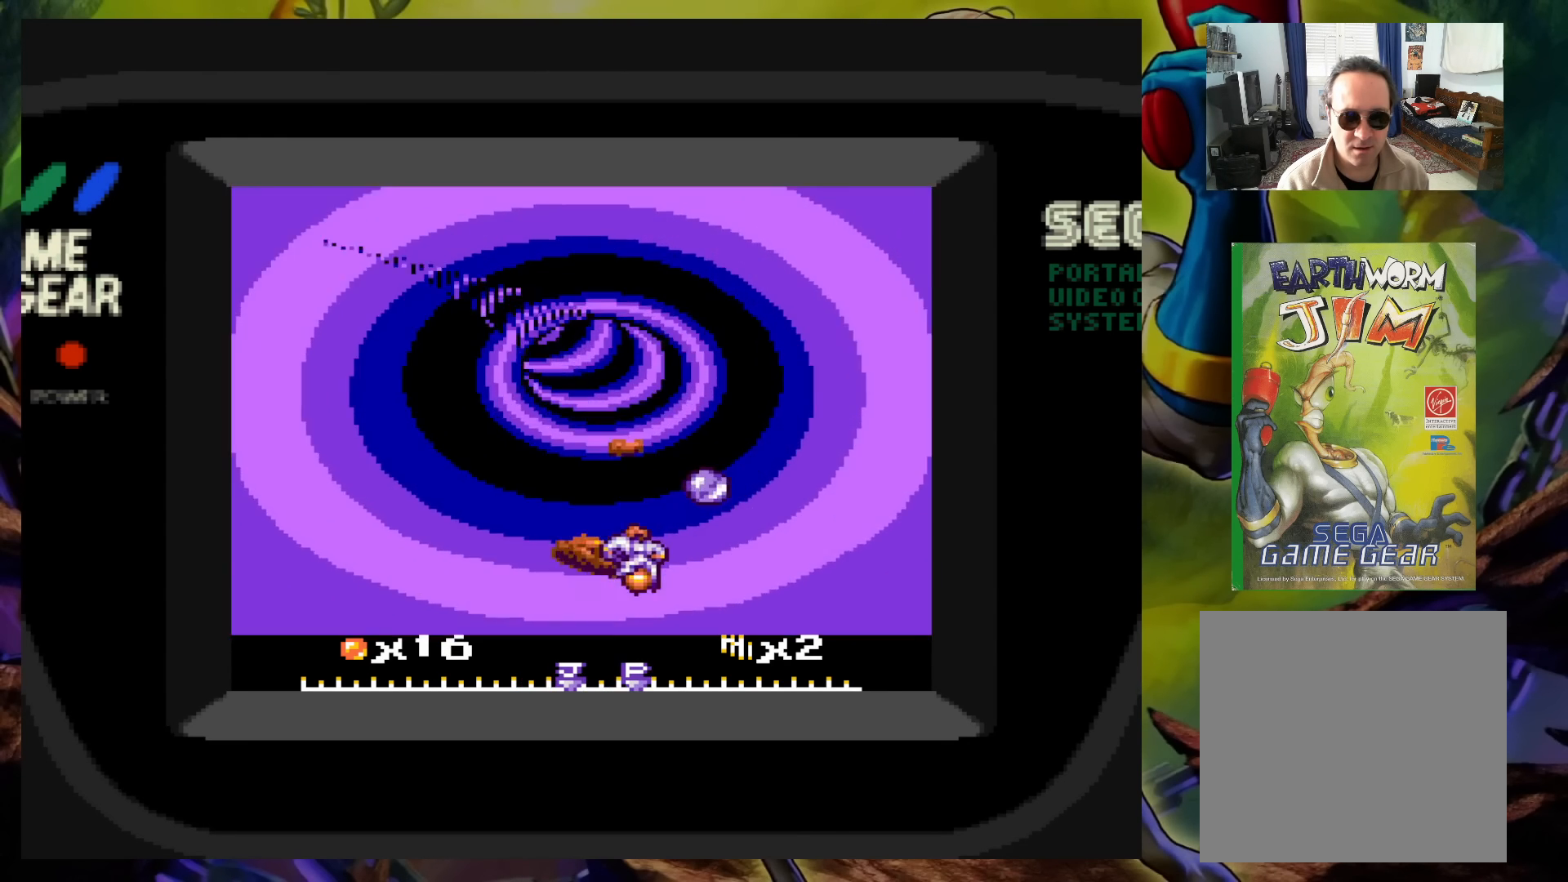
{"buttons": ["X"], "events": [[150, "DPAD_RIGHT", "up"], [317, "DPAD_RIGHT", "down"], [433, "DPAD_RIGHT", "up"]]}
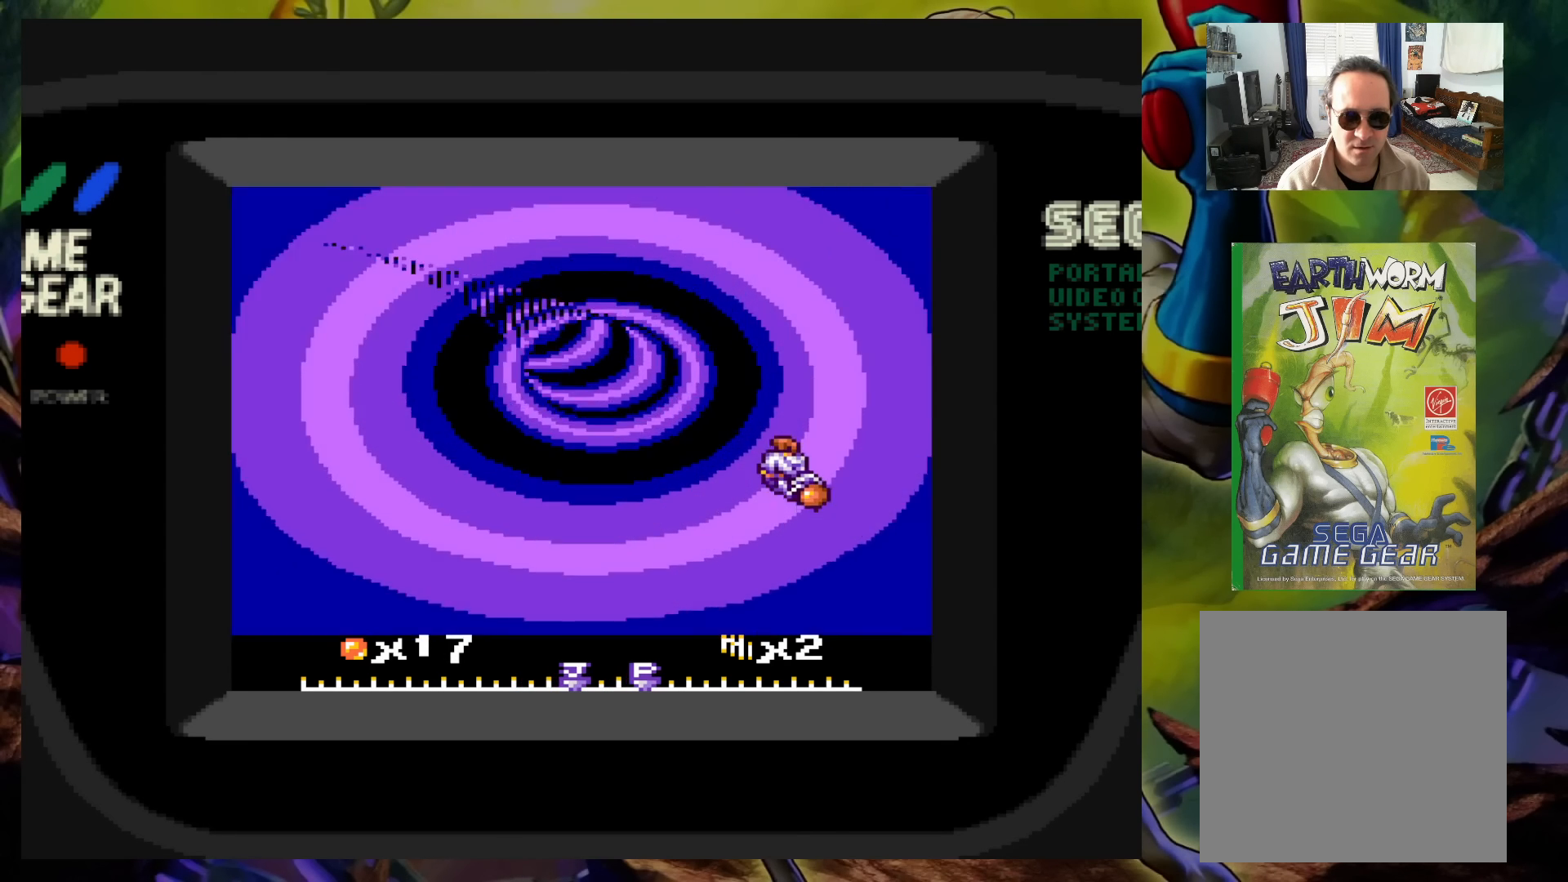
{"buttons": ["X"], "events": [[200, "DPAD_LEFT", "down"], [333, "DPAD_LEFT", "up"]]}
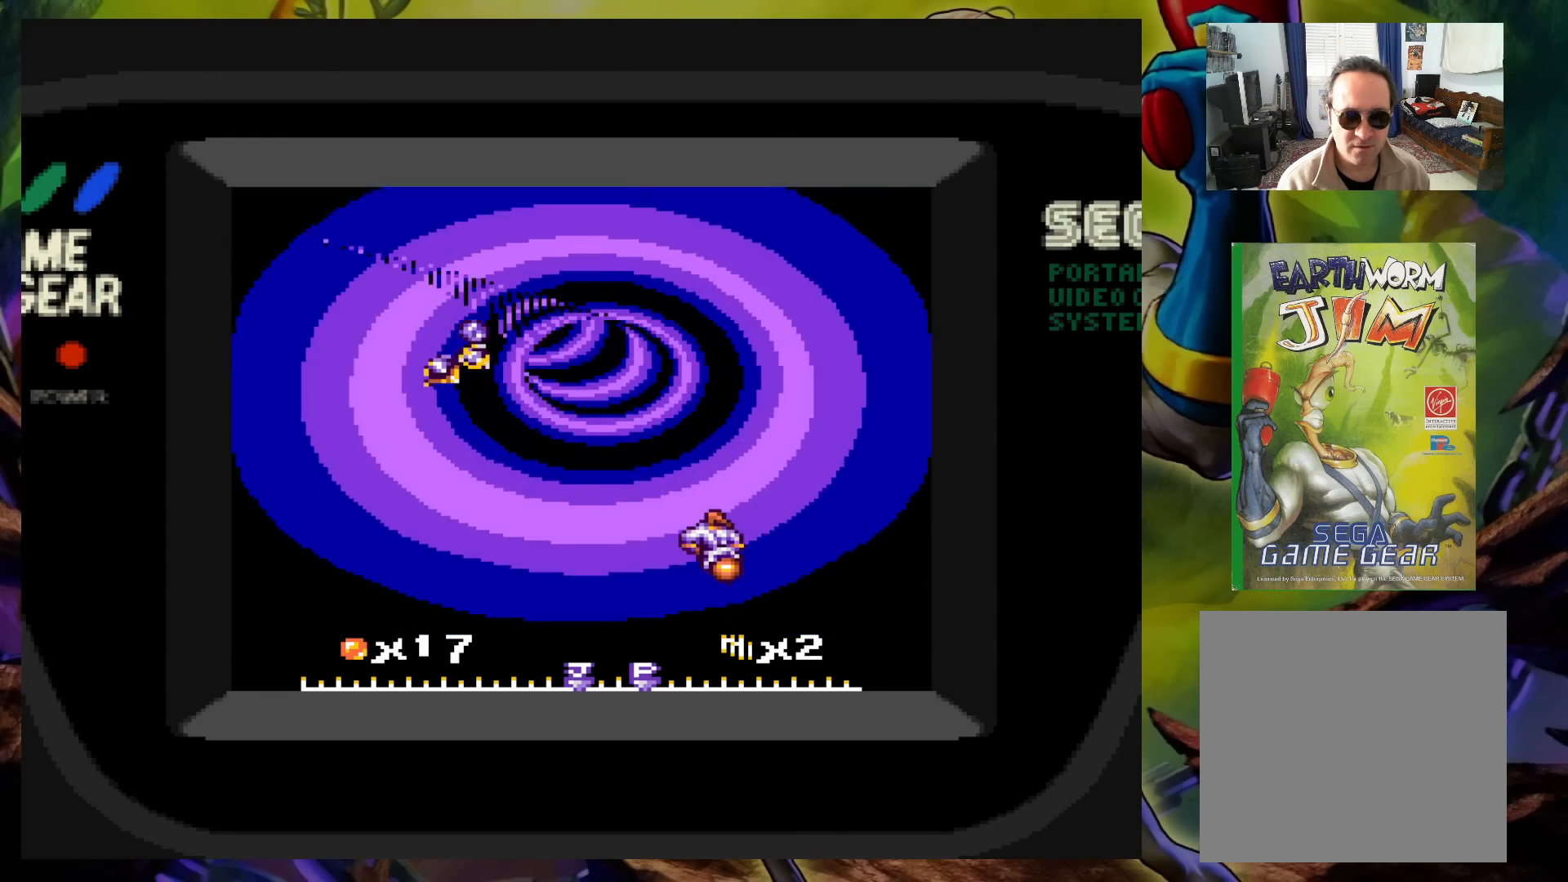
{"buttons": ["X", "DPAD_LEFT"], "events": [[217, "DPAD_LEFT", "down"]]}
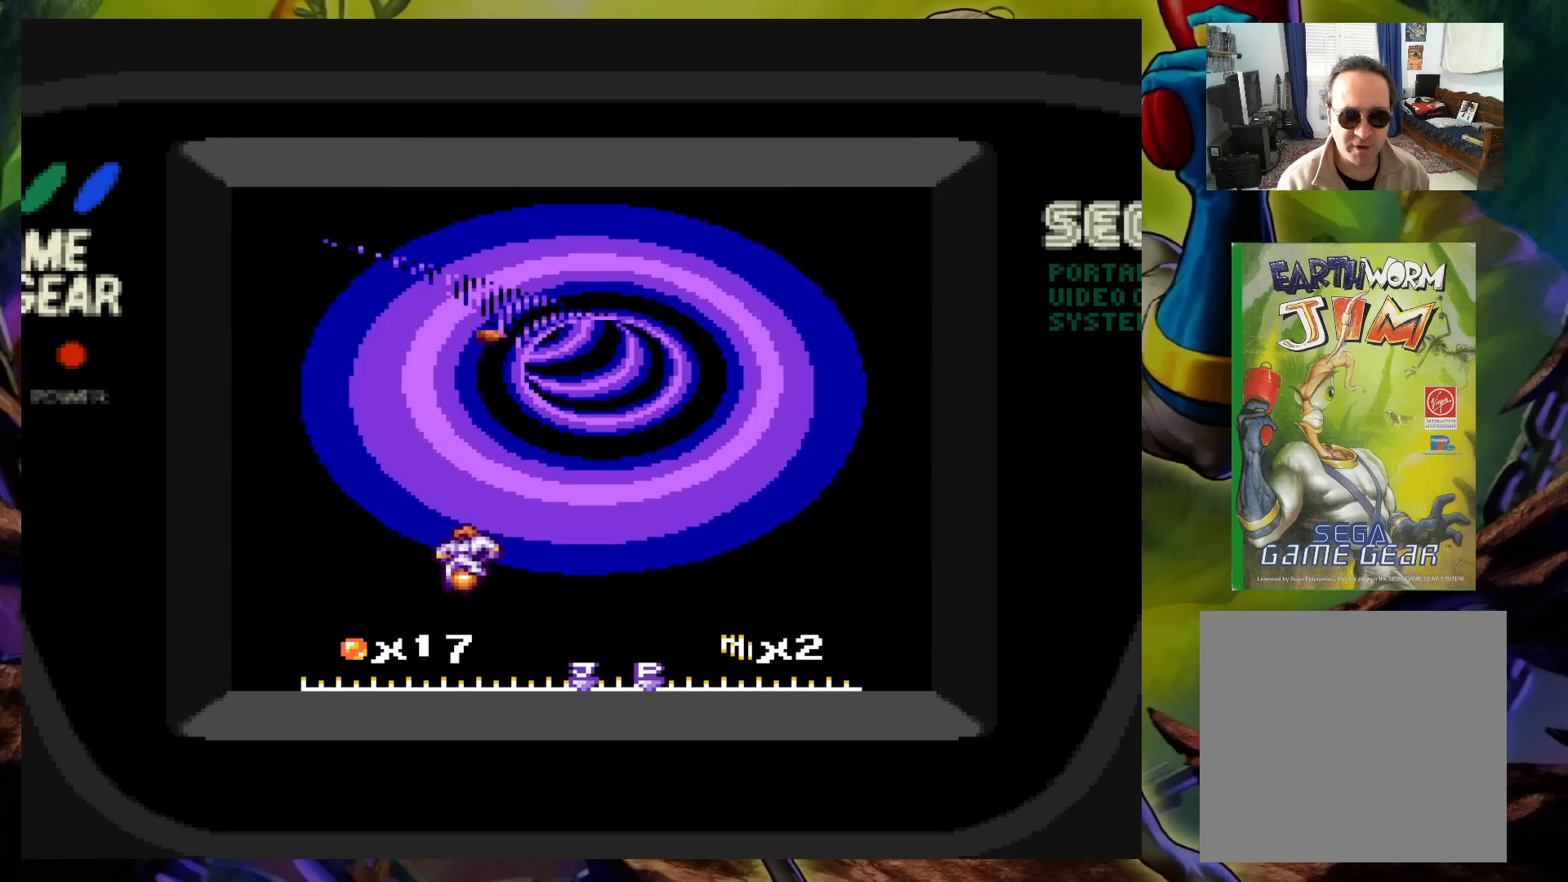
{"buttons": ["X", "DPAD_RIGHT"], "events": [[283, "DPAD_LEFT", "up"], [350, "DPAD_RIGHT", "down"]]}
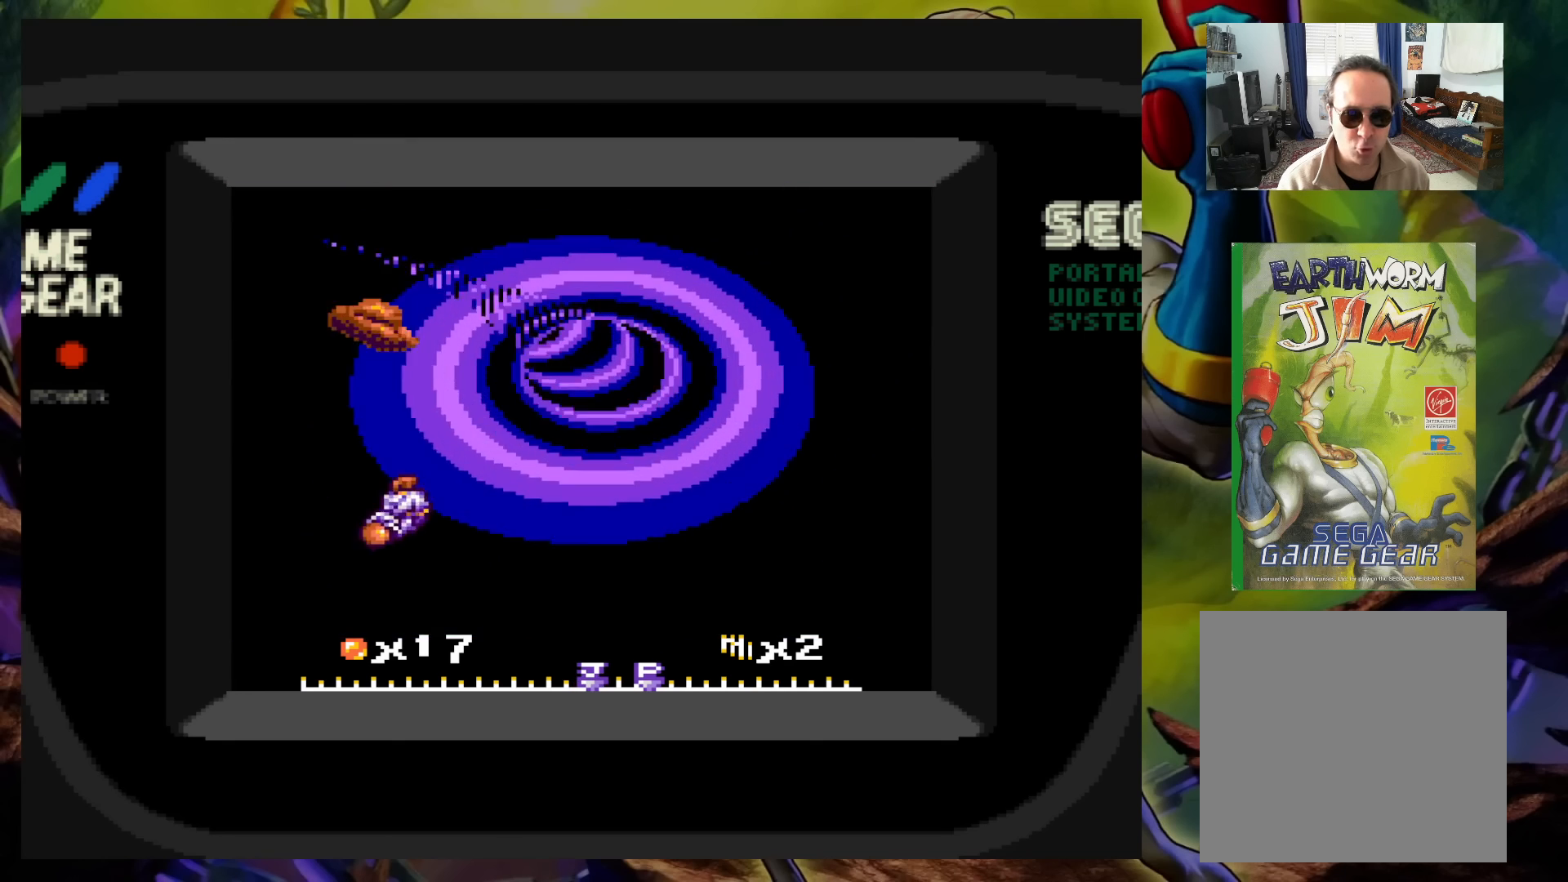
{"buttons": ["X"], "events": [[183, "DPAD_RIGHT", "up"]]}
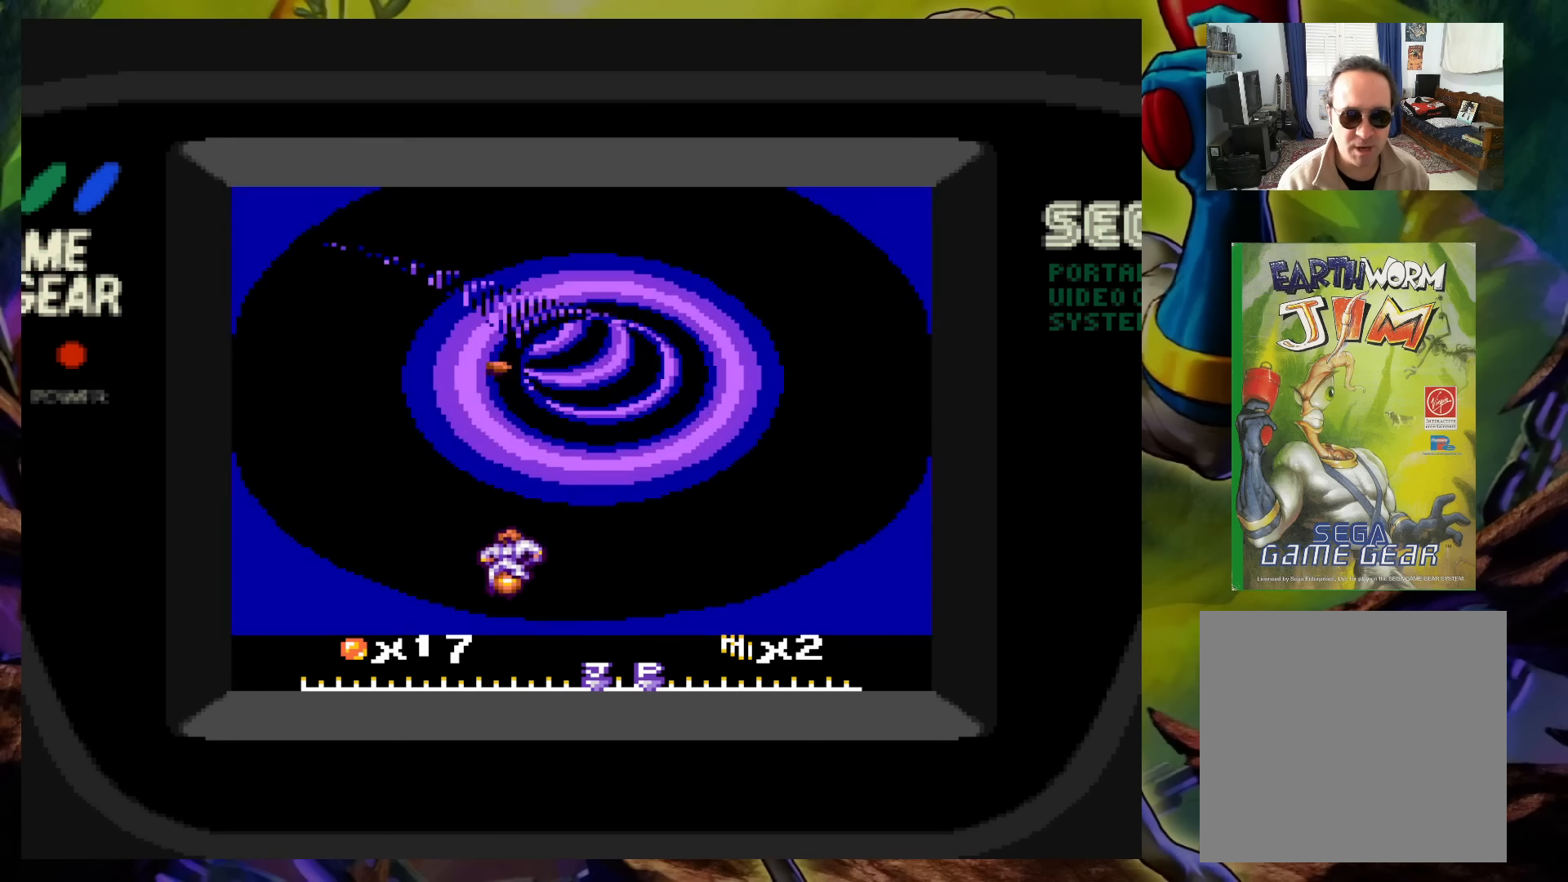
{"buttons": ["X"], "events": [[200, "DPAD_RIGHT", "down"], [333, "DPAD_RIGHT", "up"]]}
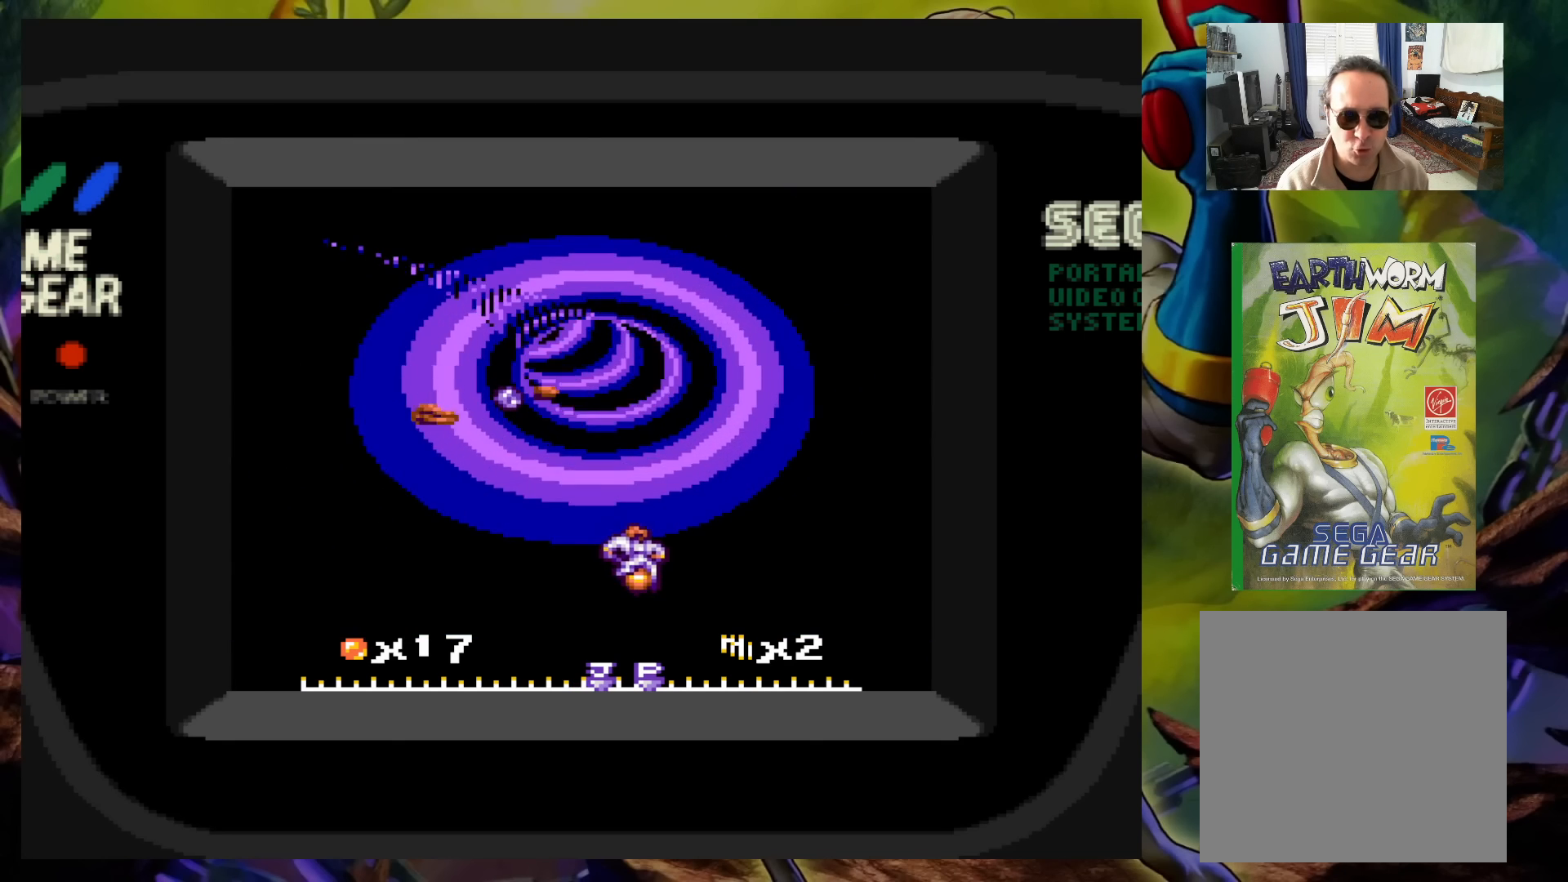
{"buttons": ["X"], "events": [[233, "DPAD_LEFT", "down"], [467, "DPAD_LEFT", "up"]]}
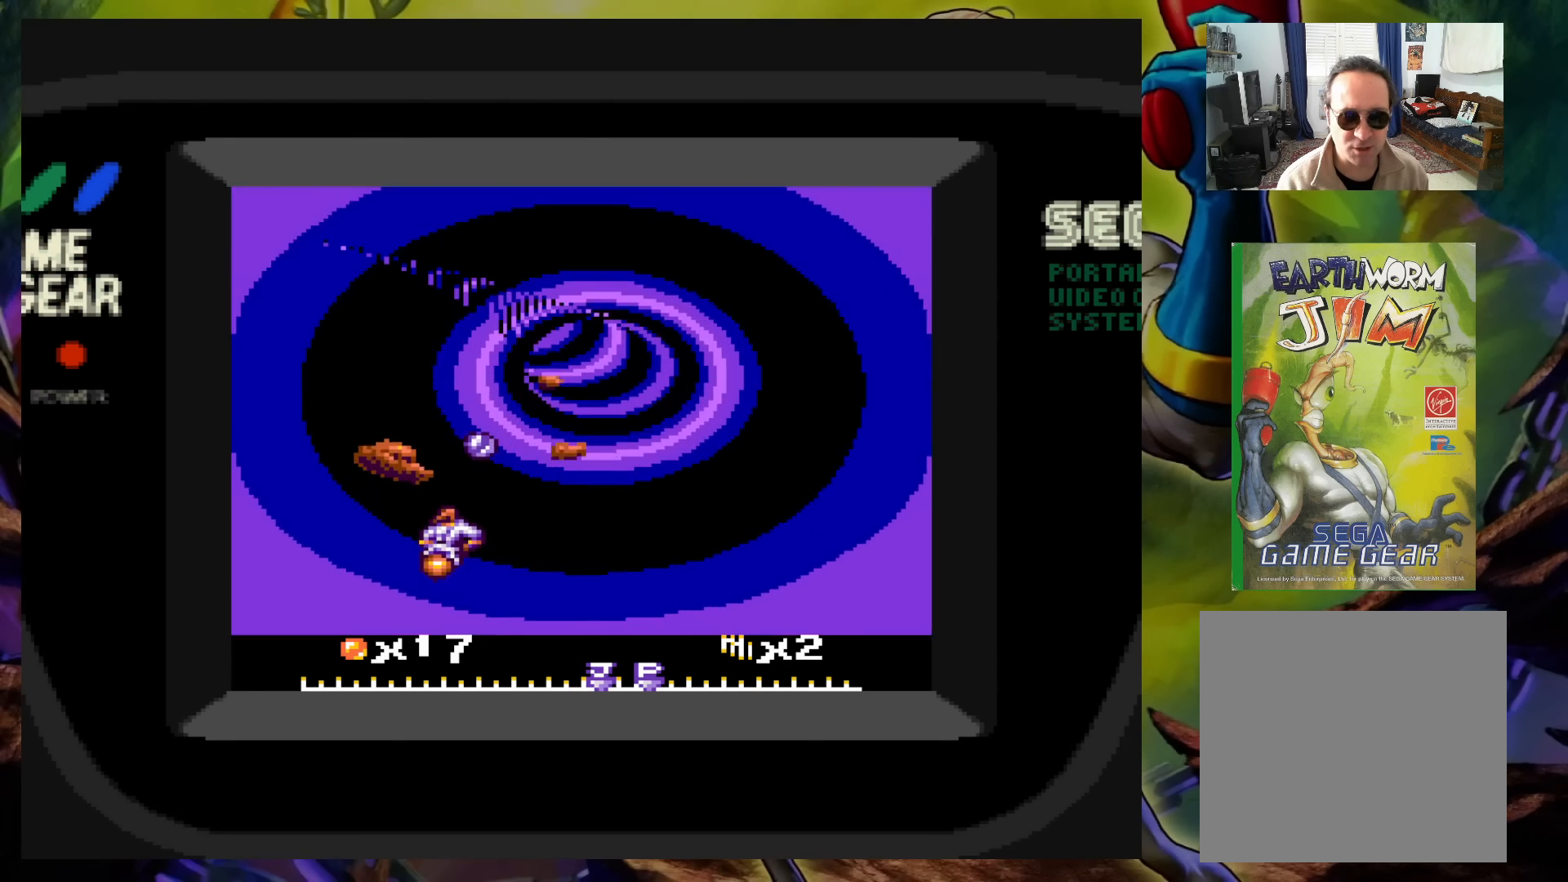
{"buttons": ["X"], "events": []}
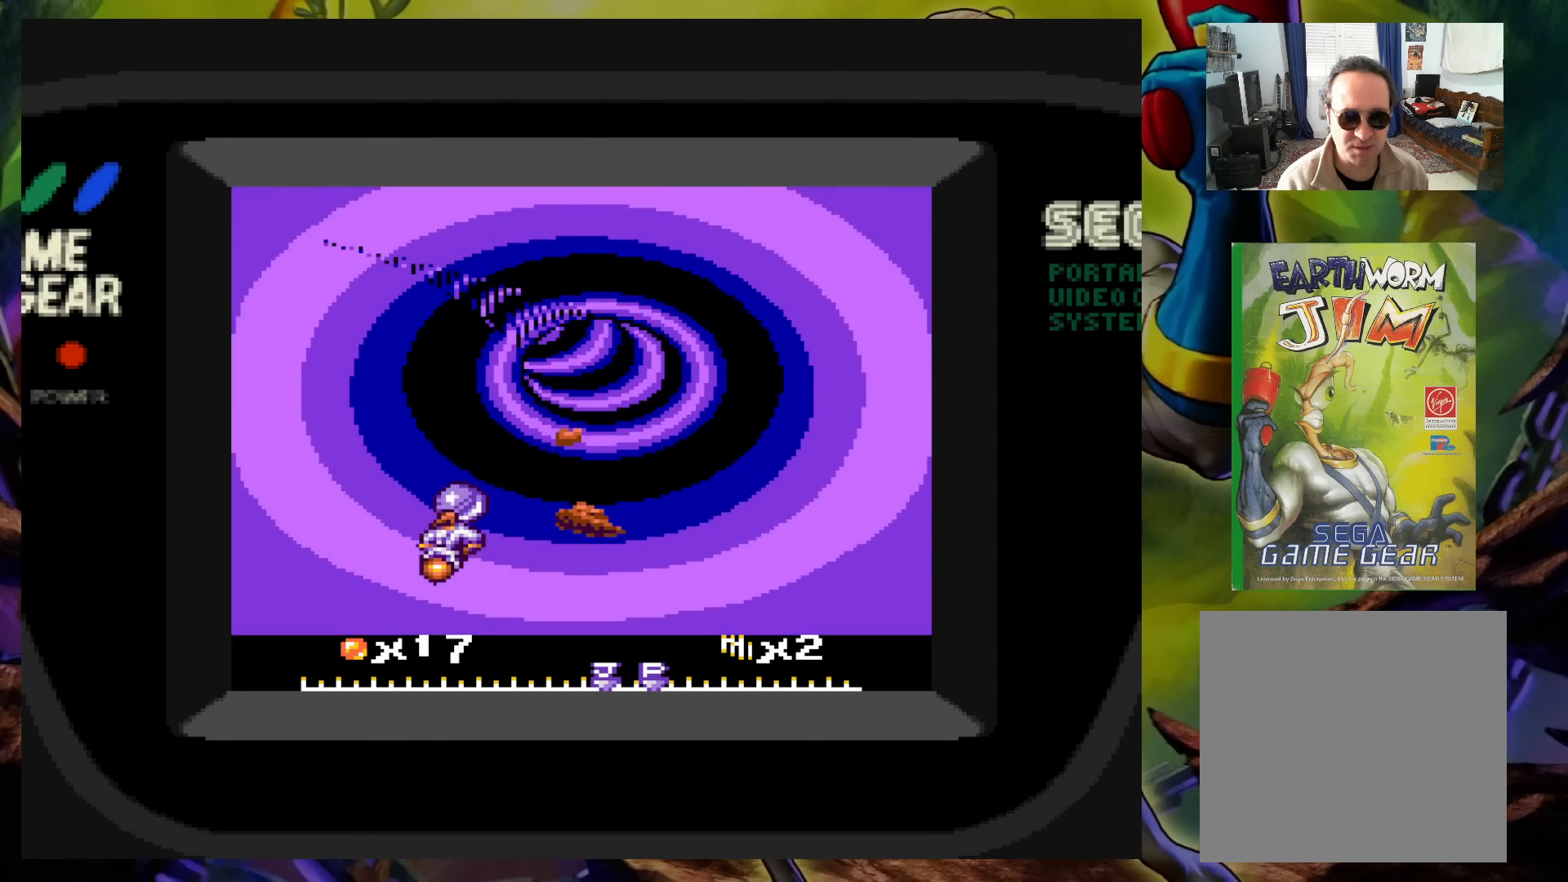
{"buttons": ["X"], "events": [[133, "DPAD_LEFT", "down"], [183, "DPAD_LEFT", "up"]]}
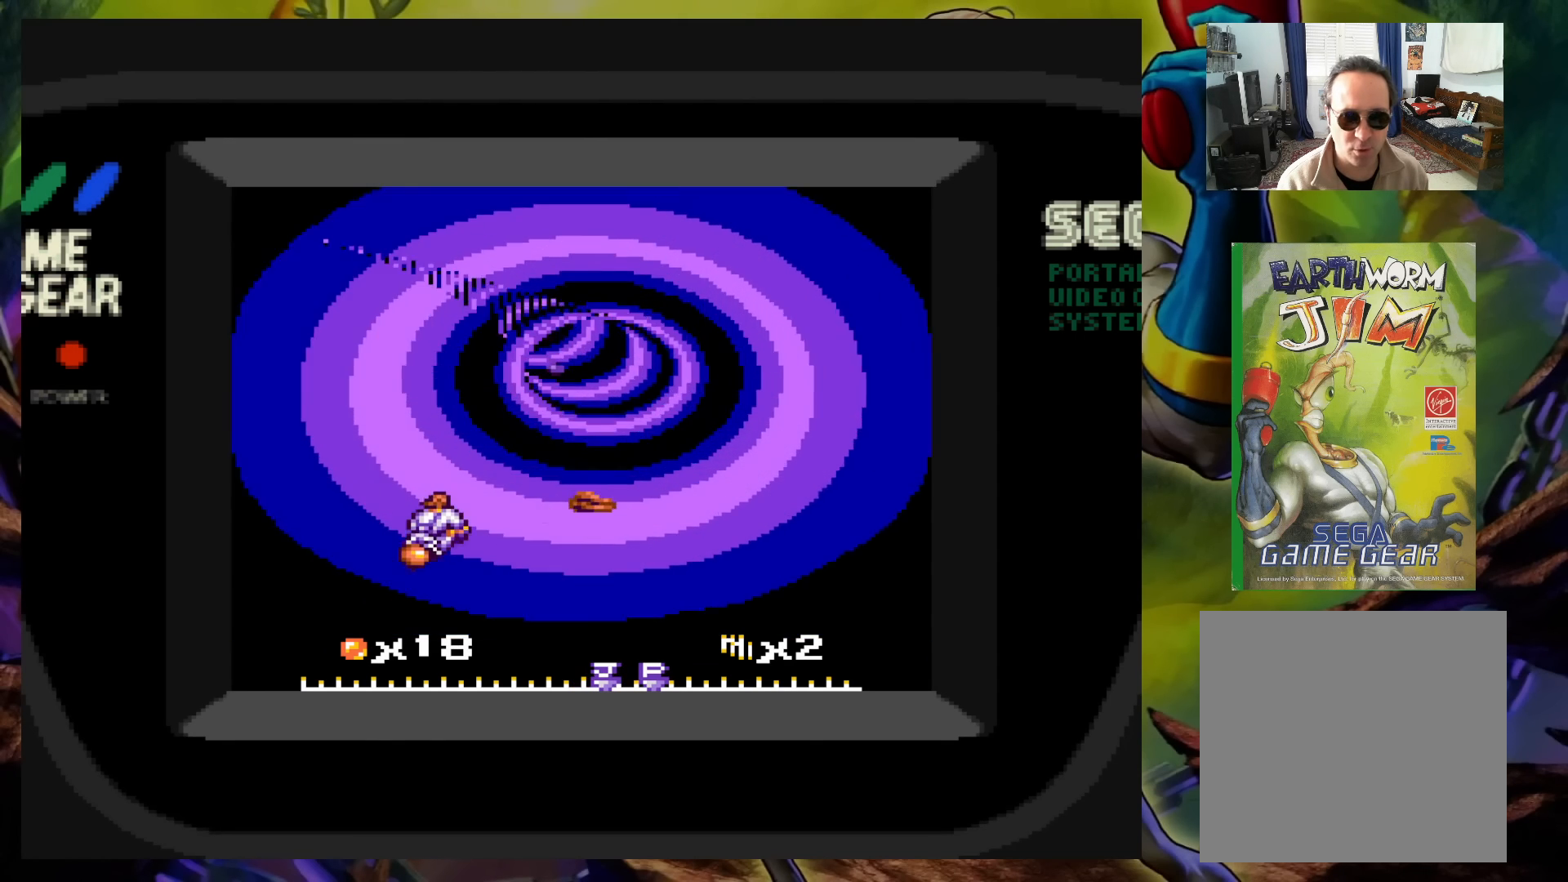
{"buttons": ["X"], "events": []}
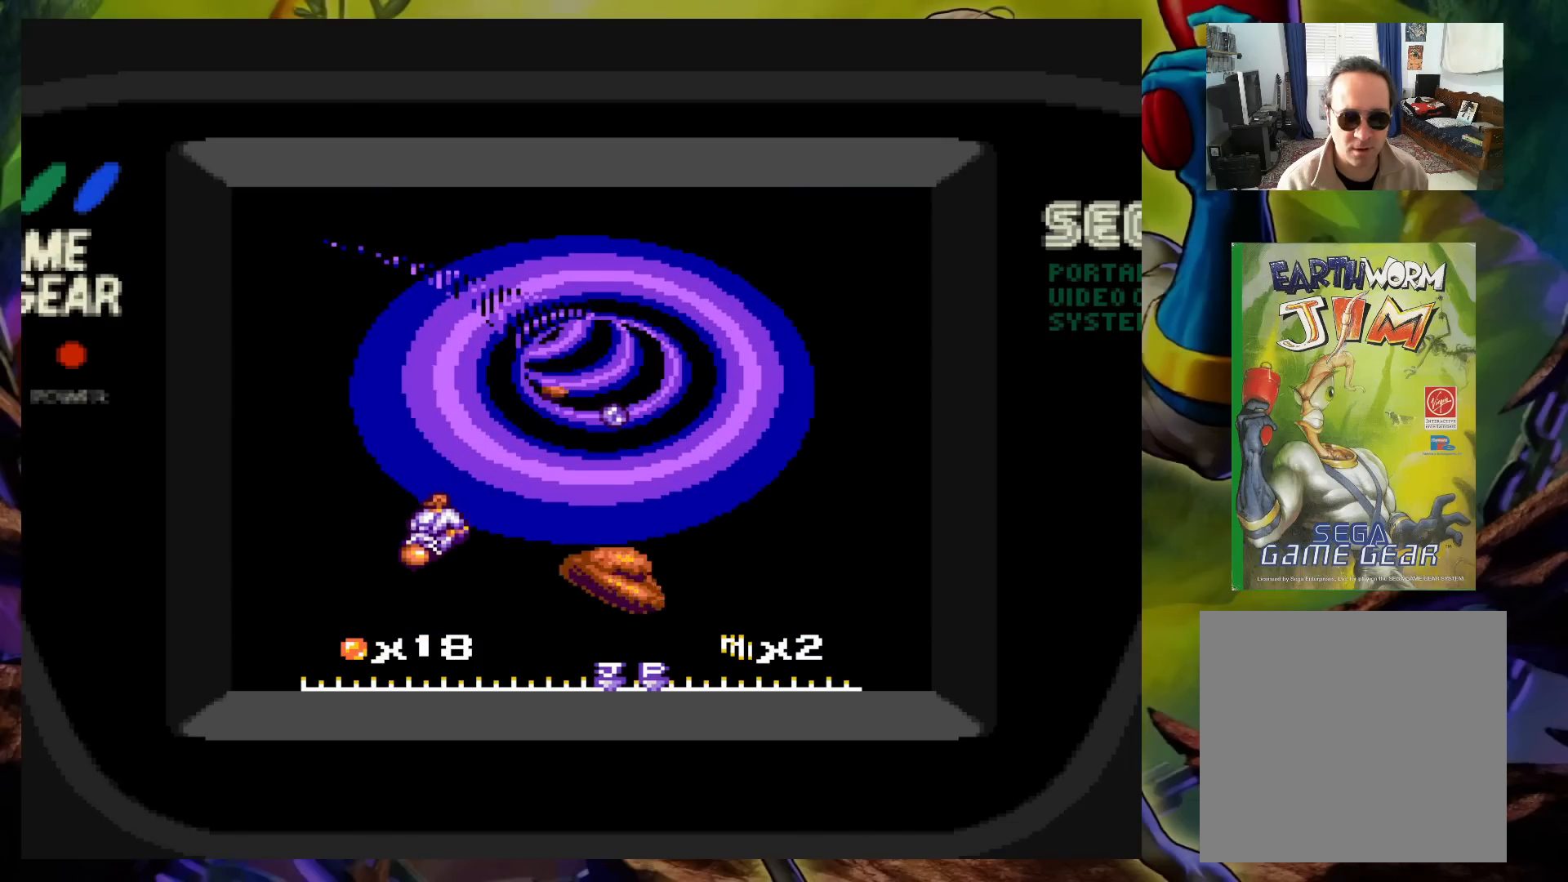
{"buttons": ["X", "DPAD_RIGHT"], "events": [[133, "DPAD_RIGHT", "down"], [200, "DPAD_RIGHT", "up"], [267, "DPAD_RIGHT", "down"], [350, "DPAD_RIGHT", "up"], [400, "DPAD_RIGHT", "down"]]}
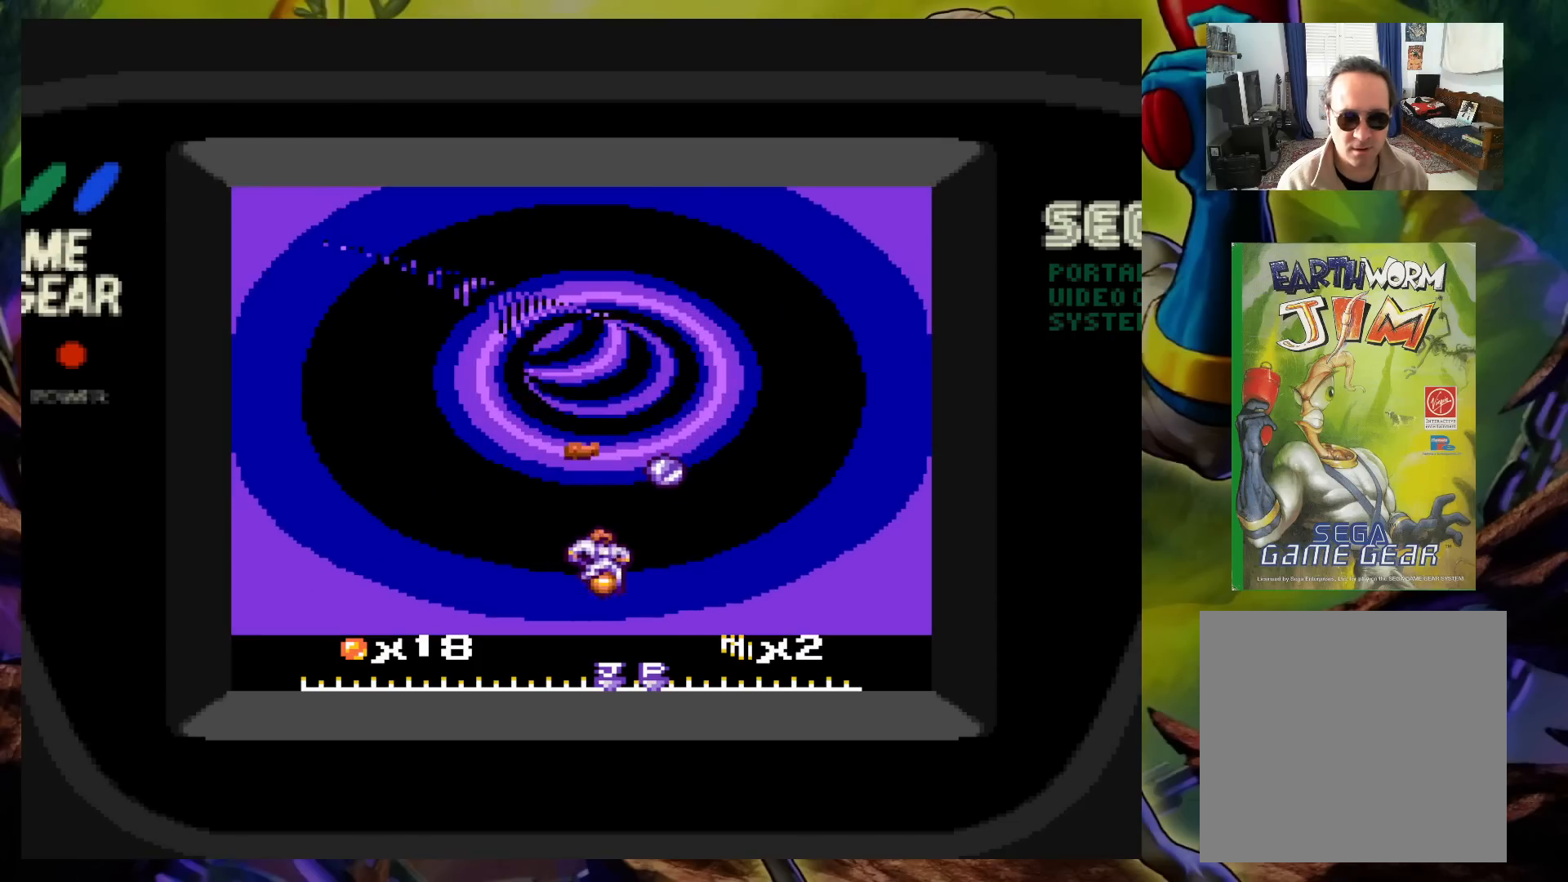
{"buttons": ["X"], "events": [[217, "DPAD_RIGHT", "up"]]}
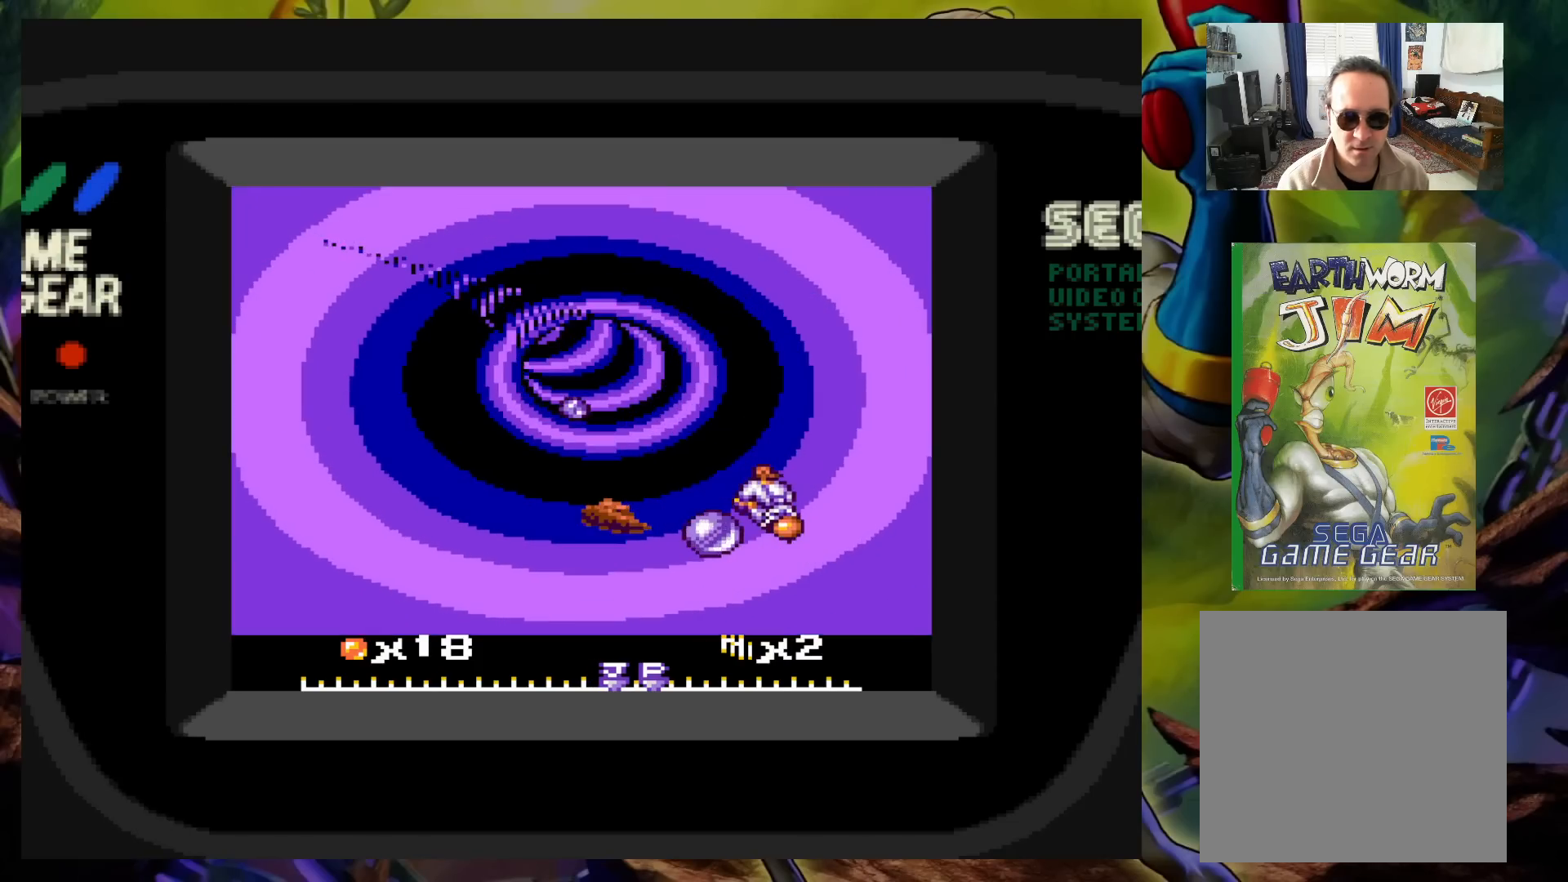
{"buttons": ["X"], "events": [[50, "DPAD_LEFT", "down"], [117, "DPAD_LEFT", "up"], [200, "DPAD_RIGHT", "down"], [333, "DPAD_RIGHT", "up"]]}